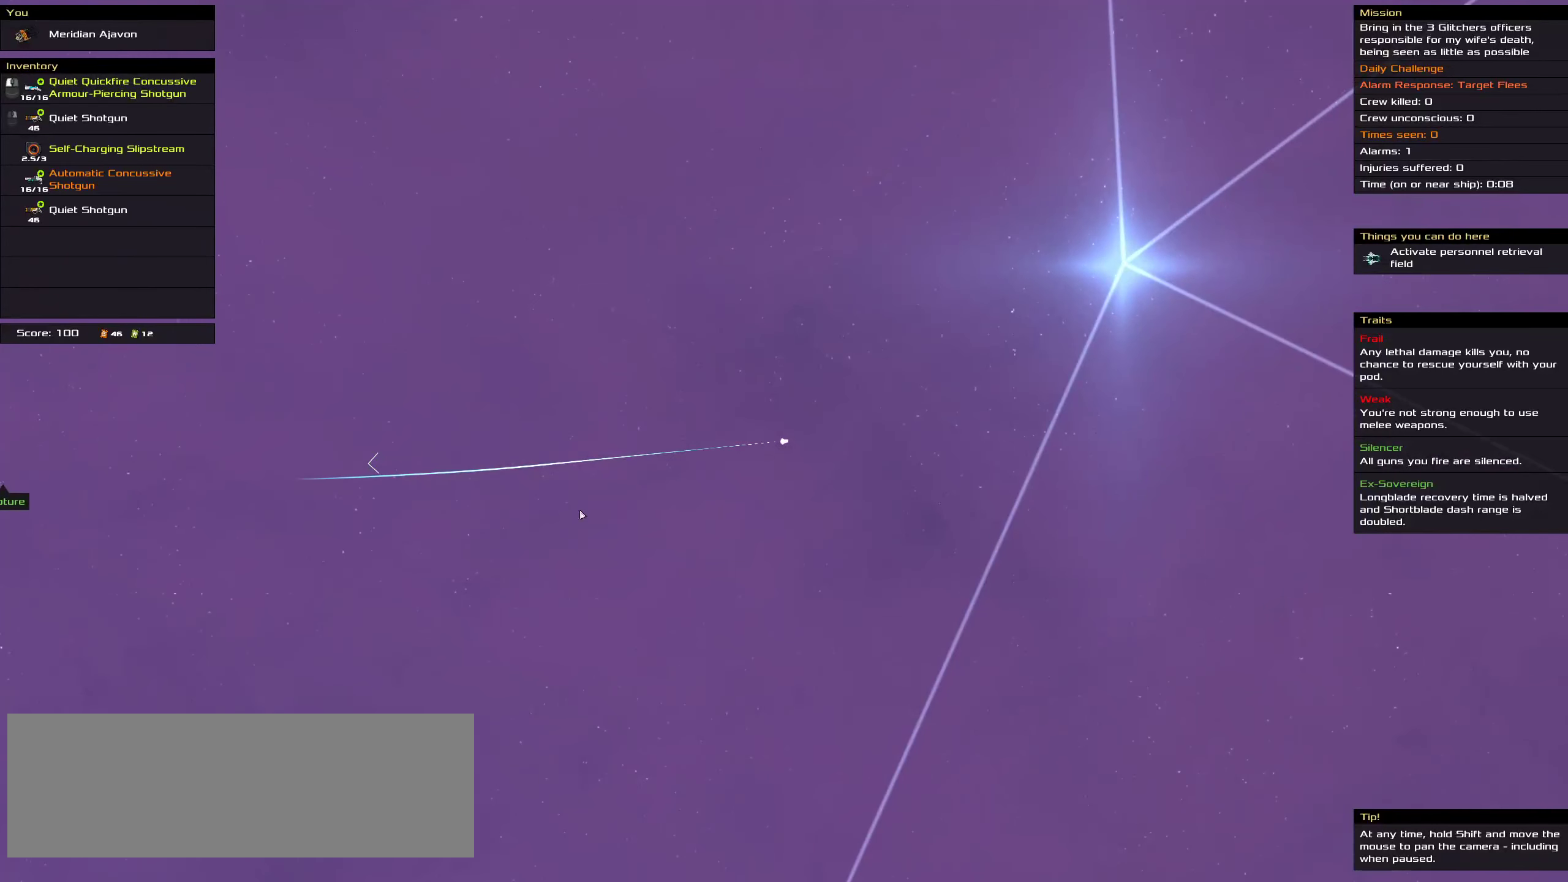
Gameplay with keyboard and mouse; each line is a JSON object with the keys and mouse buttons held at the frame after it. "events" lists presses ("down") and releases ("up") of ".", "/", "0", "1", "2", "3", "4", "5", "6", "7", "8", "9", "a", "alt_l", "alt_r", "b", "c", "caps_lock", "comma", "ctrl", "d", "e", "equals", "f", "g", "h", "i", "j", "k", "l", "lbracket", "m", "minus", "n", "o", "p", "q", "quote", "r", "rbracket", "s", "semicolon", "shift", "space", "super", "t", "tab", "tilde", "u", "v", "w", "x", "y", "z", "mouse_left", "mouse_middle", "mouse_right", "mouse_wheel_up" and "mouse_wheel_down" between this image and that frame as [ms after this image, input, new state], when the widget could be followed in between. "mouse_left", "mouse_middle", "mouse_right", "mouse_wheel_up", "mouse_wheel_down" = the "left", "middle", "right", "wheel_up", "wheel_down" buttons of the "mouse" list. No other keys are recorded. Mouse movement is not recorded.
{"keys": ["ctrl"], "mouse": ["right"], "events": [[50, "space", "down"], [200, "space", "up"]]}
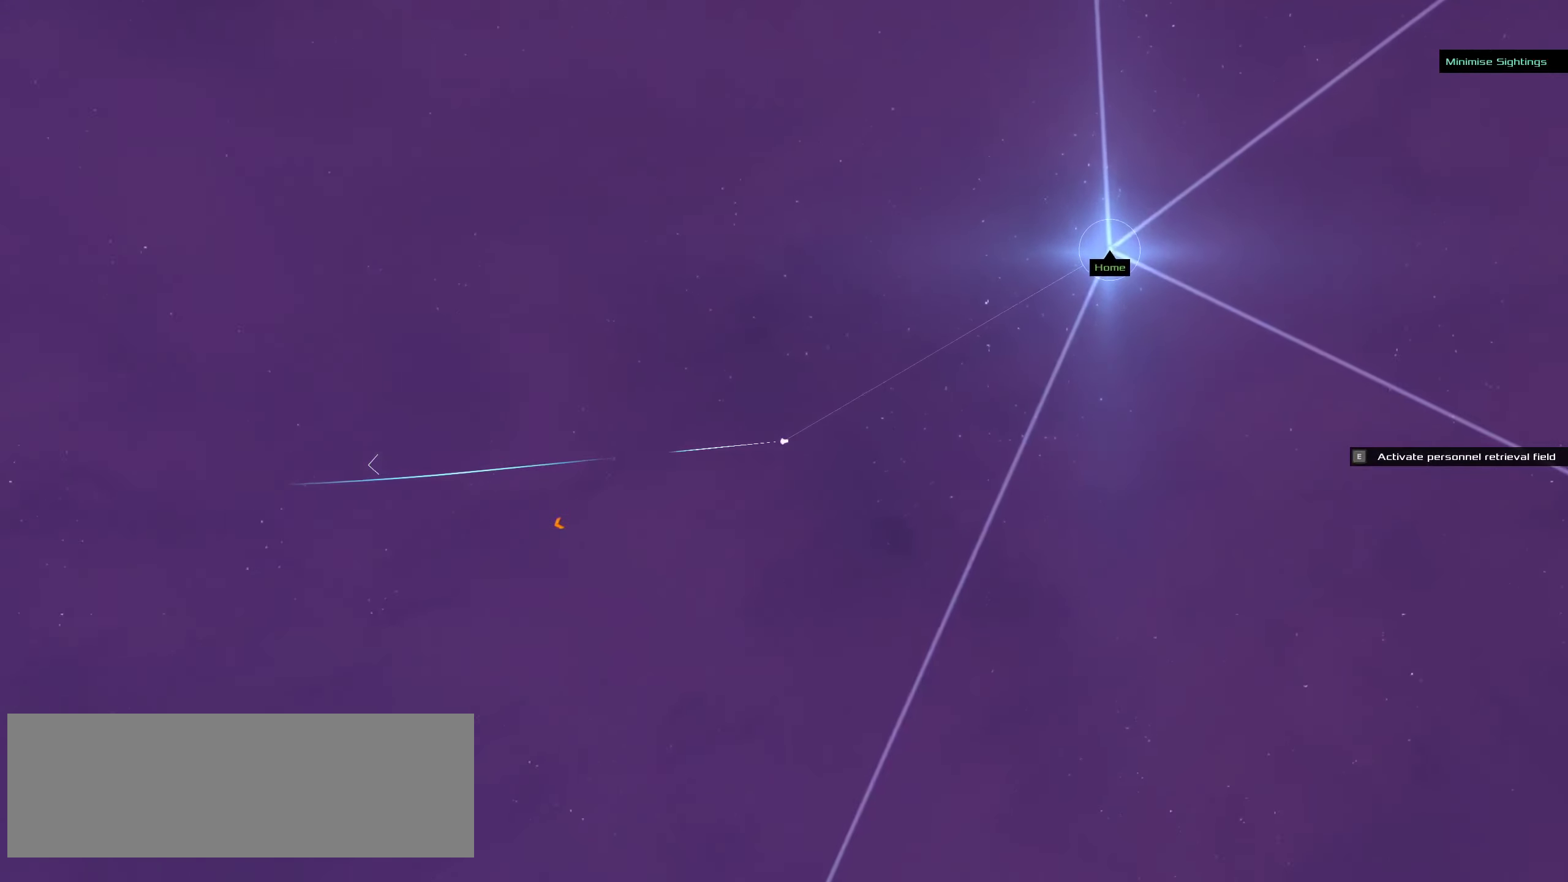
{"keys": ["ctrl"], "mouse": ["right"], "events": []}
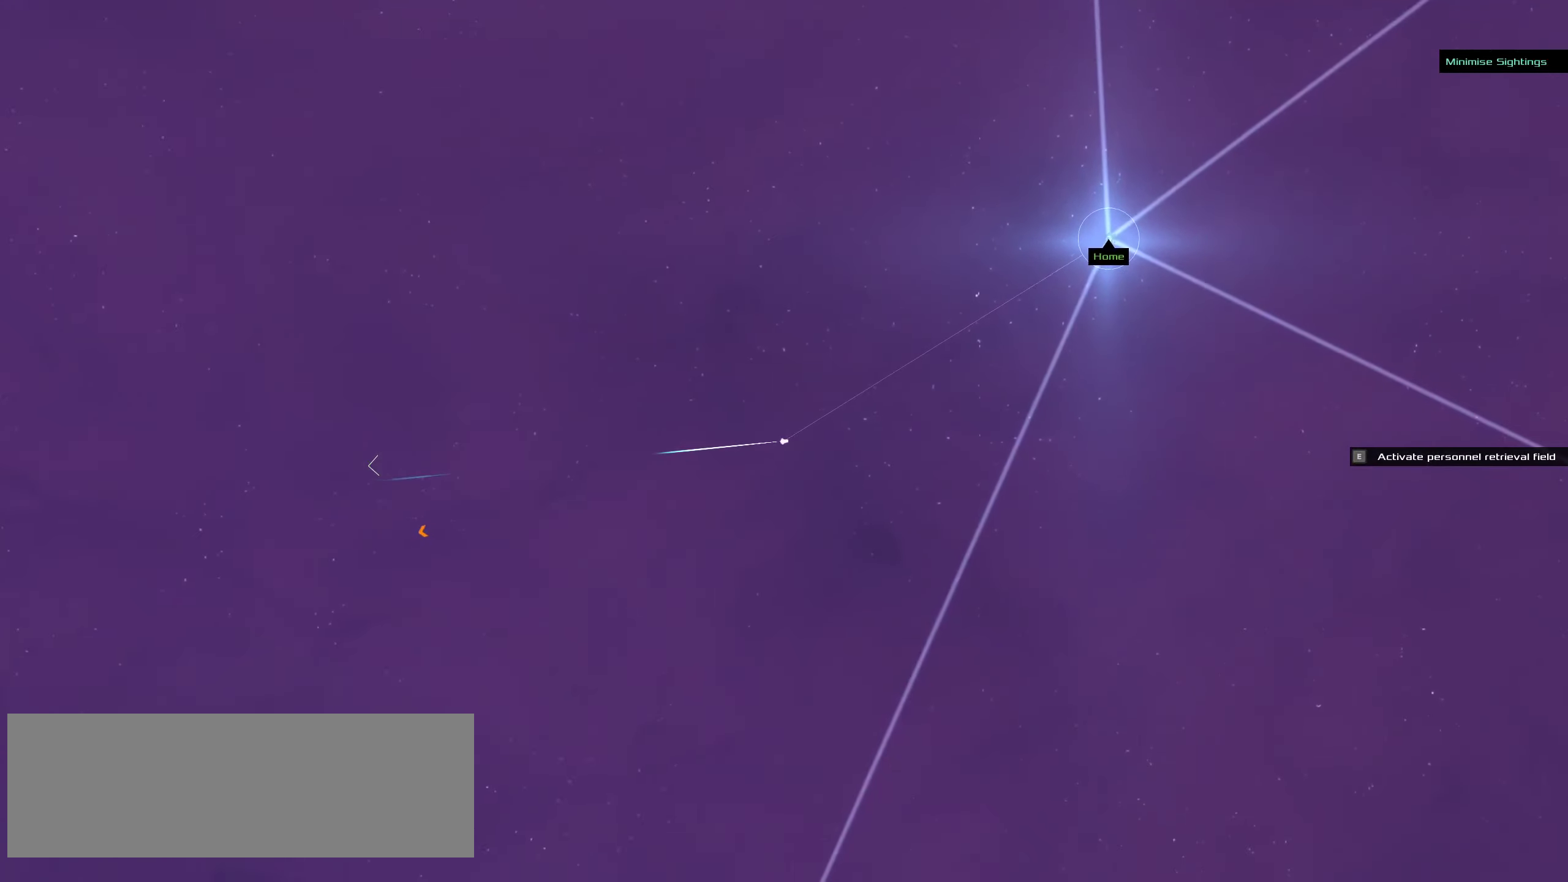
{"keys": ["ctrl"], "mouse": [], "events": [[133, "mouse_right", "up"], [133, "space", "down"], [300, "space", "up"]]}
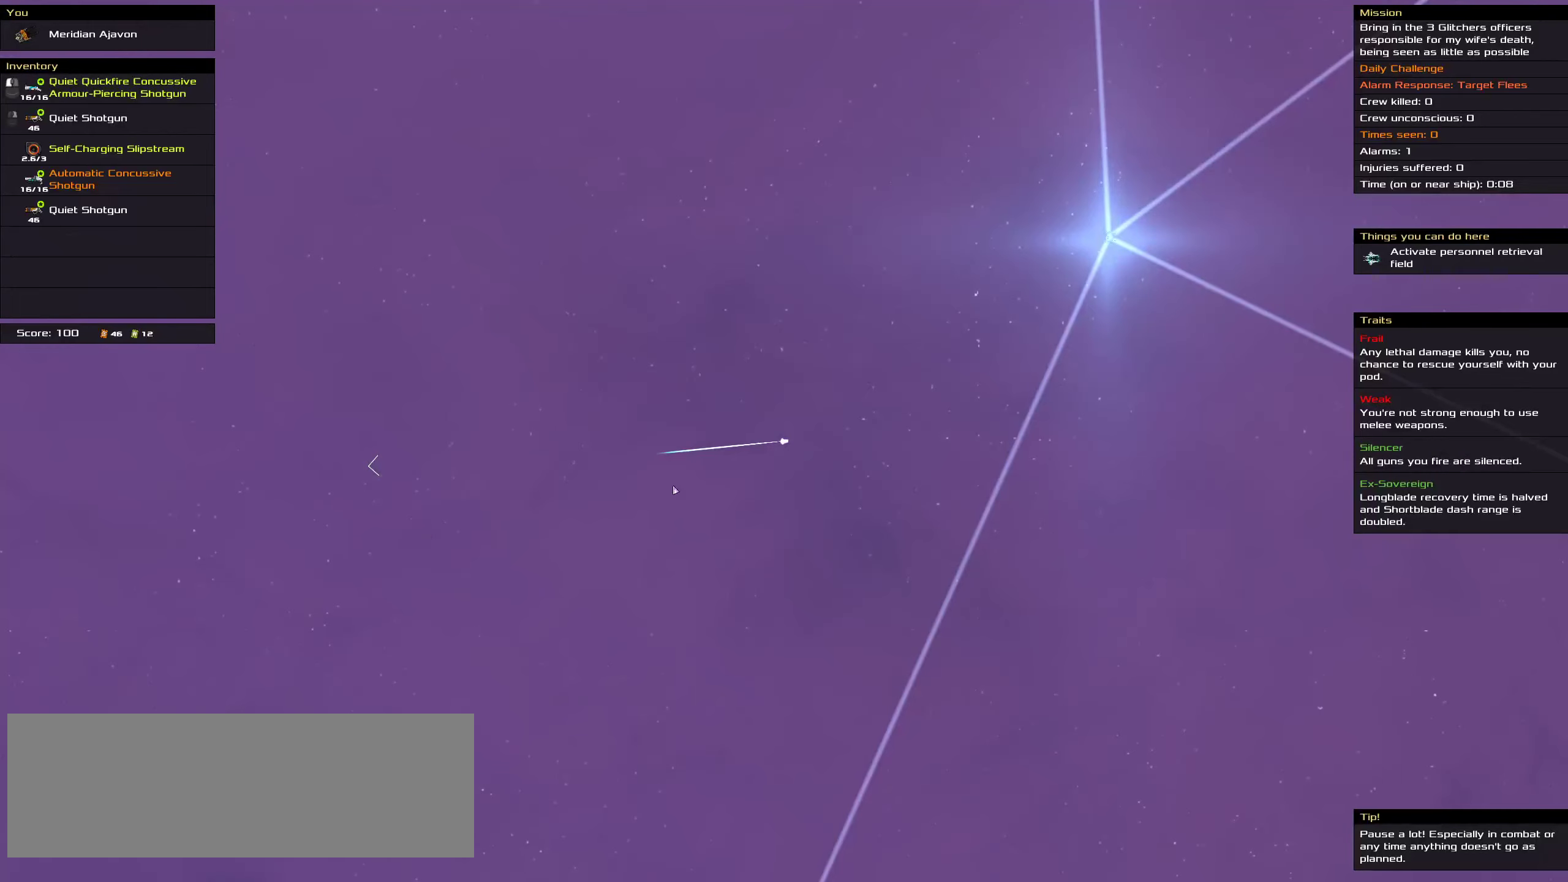
{"keys": ["ctrl"], "mouse": [], "events": [[200, "space", "down"], [367, "space", "up"]]}
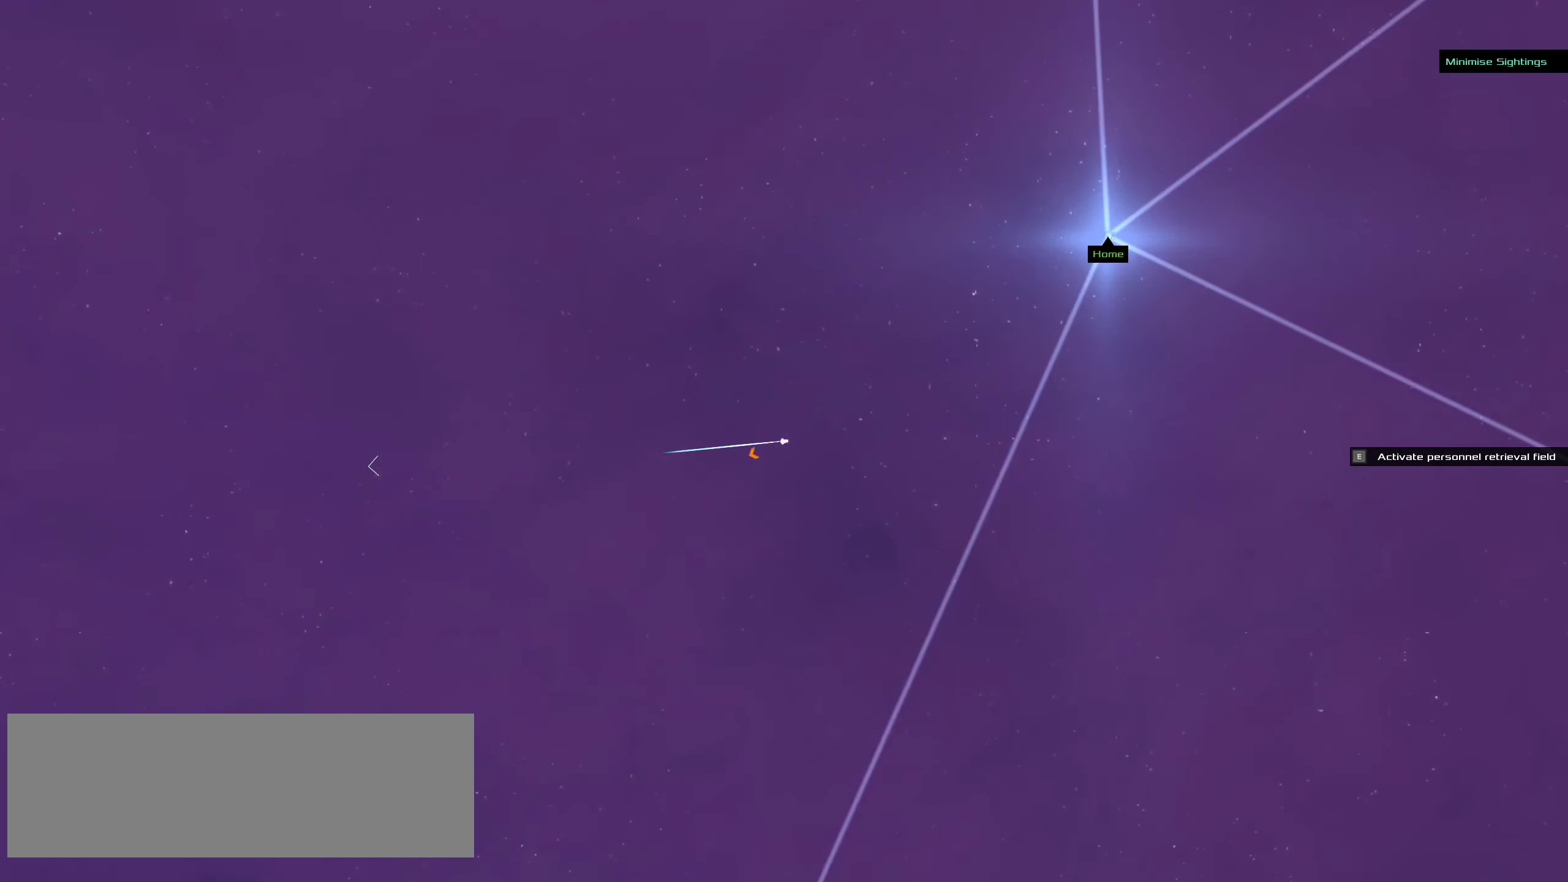
{"keys": ["ctrl", "space"], "mouse": [], "events": [[267, "t", "down"], [333, "t", "up"], [450, "space", "down"]]}
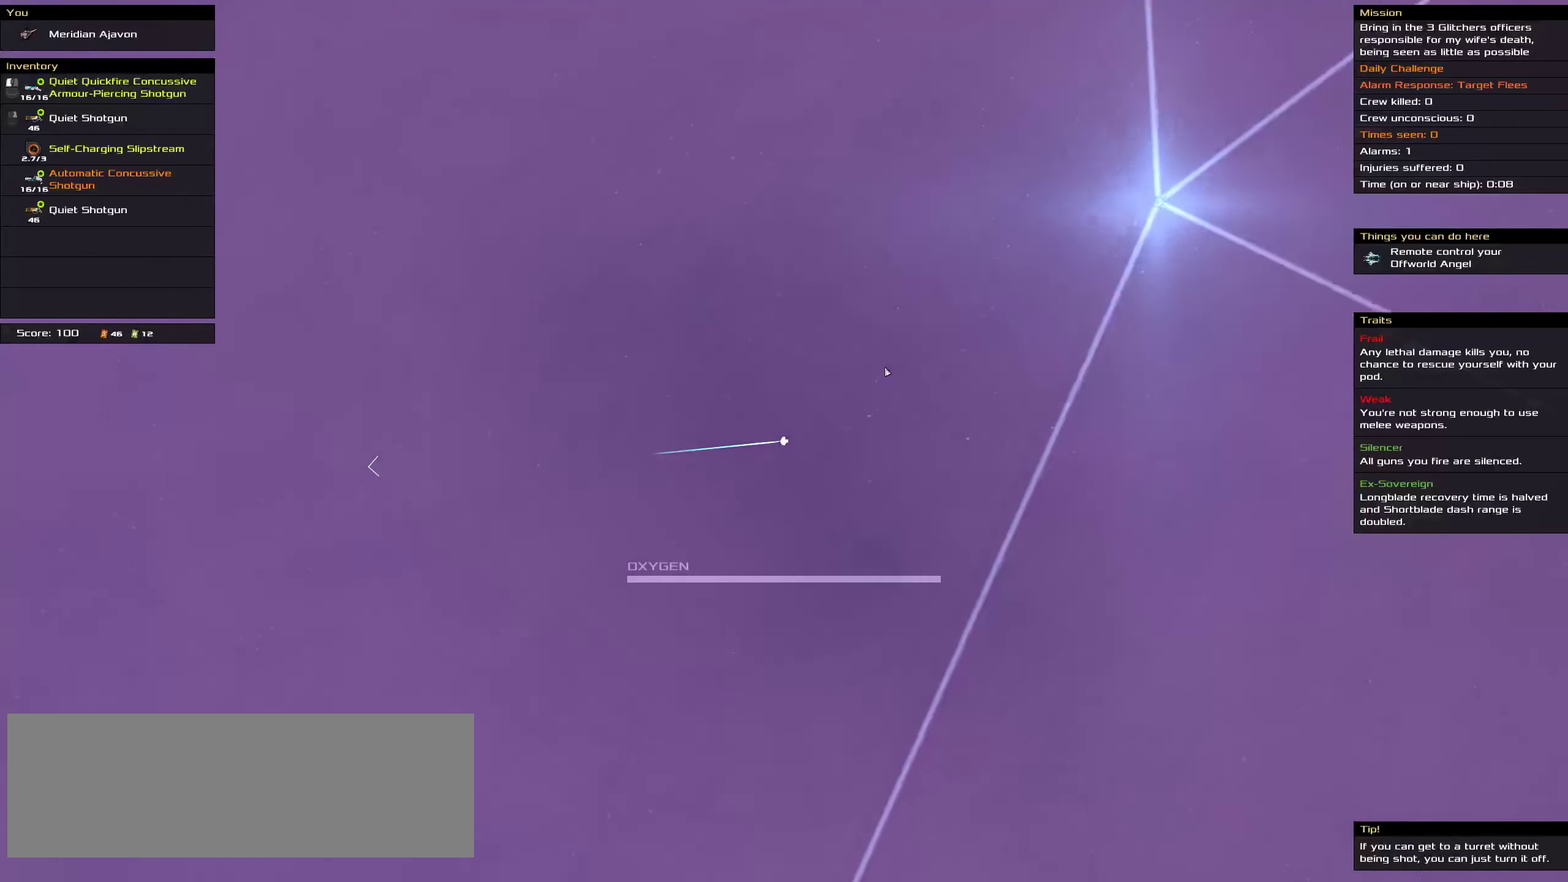
{"keys": ["ctrl"], "mouse": [], "events": [[17, "space", "up"]]}
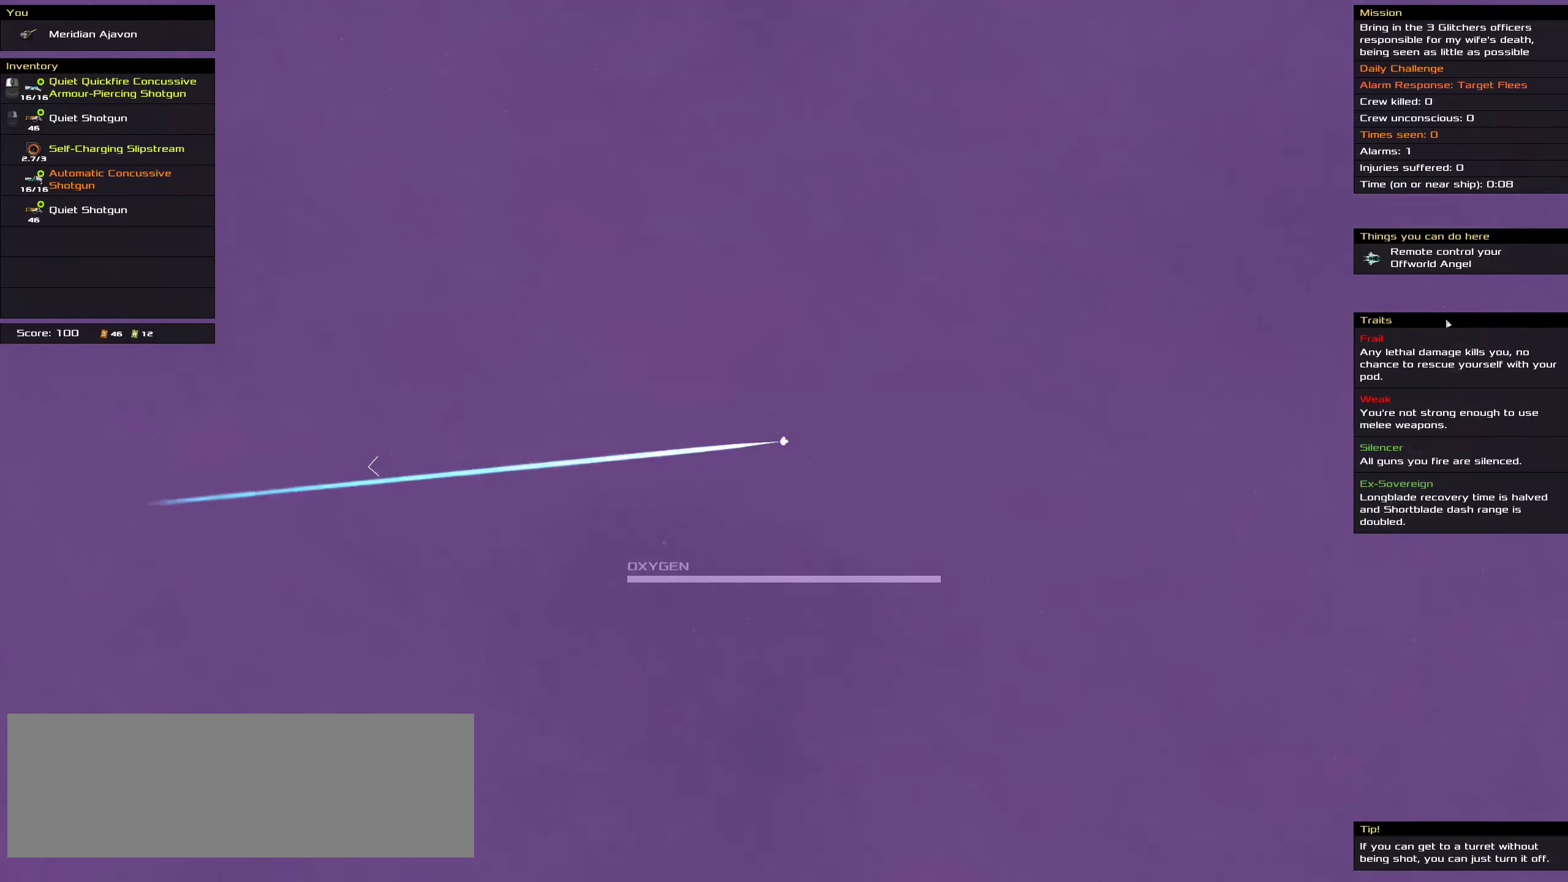
{"keys": ["ctrl"], "mouse": ["left"], "events": [[433, "mouse_left", "down"]]}
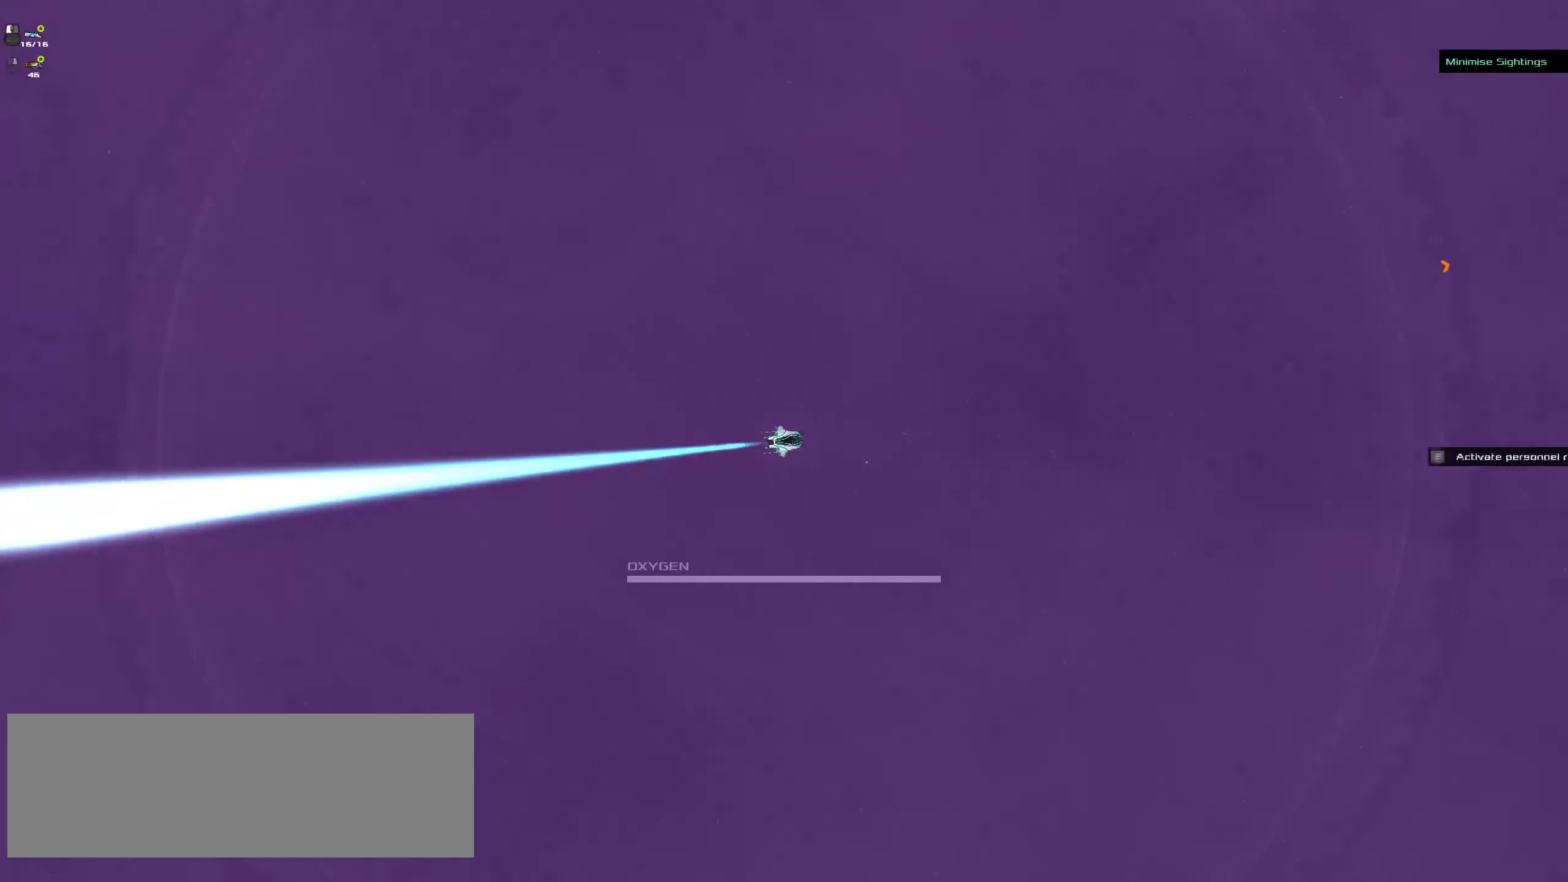
{"keys": ["ctrl"], "mouse": [], "events": [[17, "mouse_left", "up"], [83, "space", "down"], [183, "space", "up"], [333, "mouse_wheel_down", "down"], [483, "mouse_wheel_down", "up"]]}
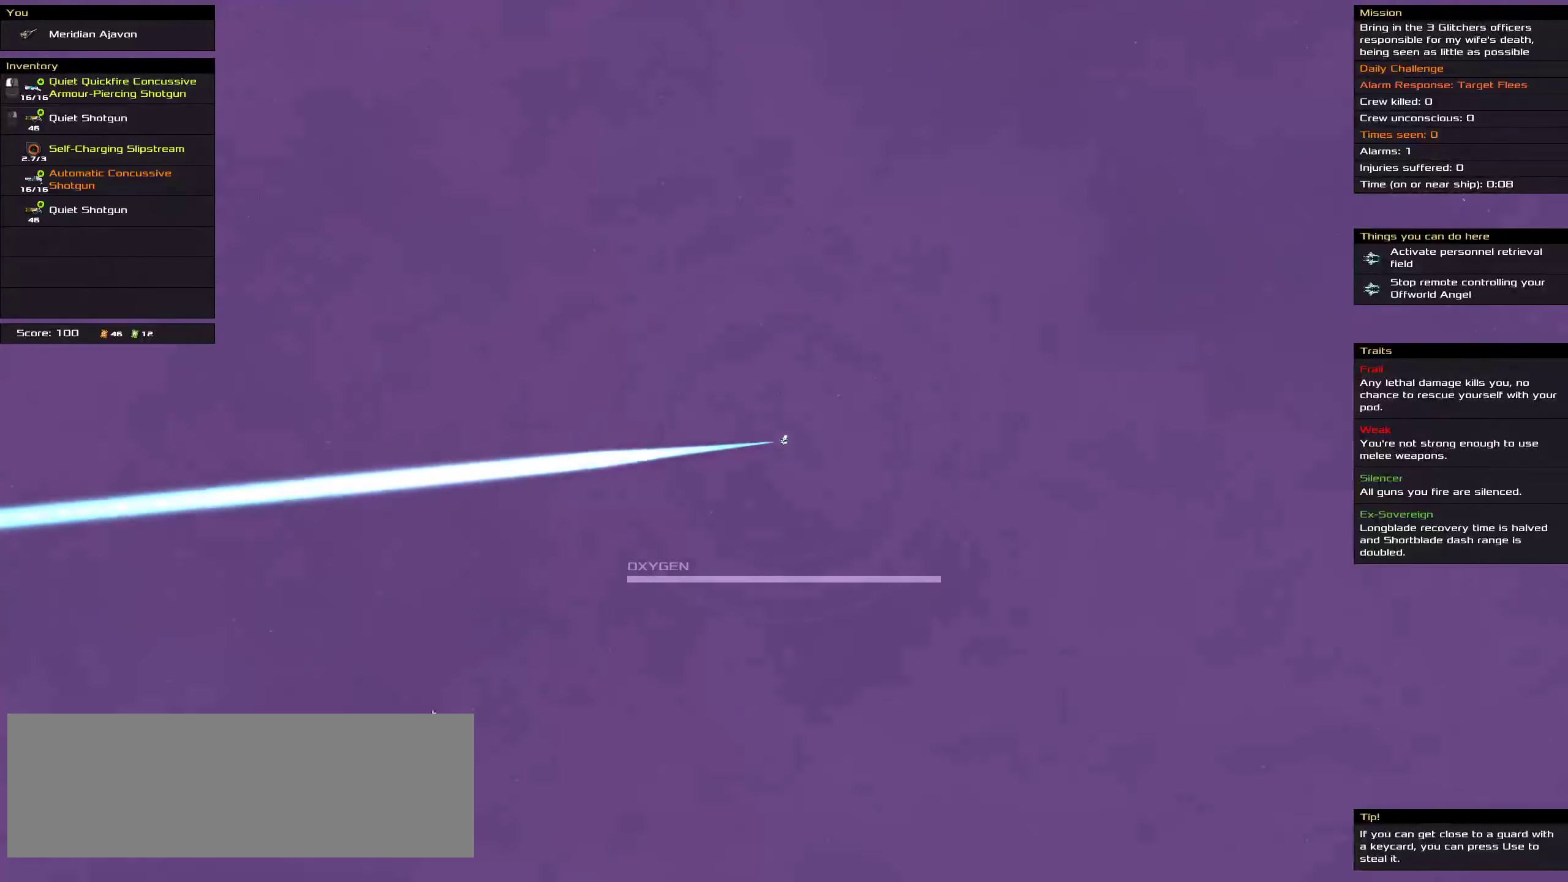
{"keys": ["ctrl", "space"], "mouse": ["left"], "events": [[167, "mouse_left", "down"], [450, "space", "down"]]}
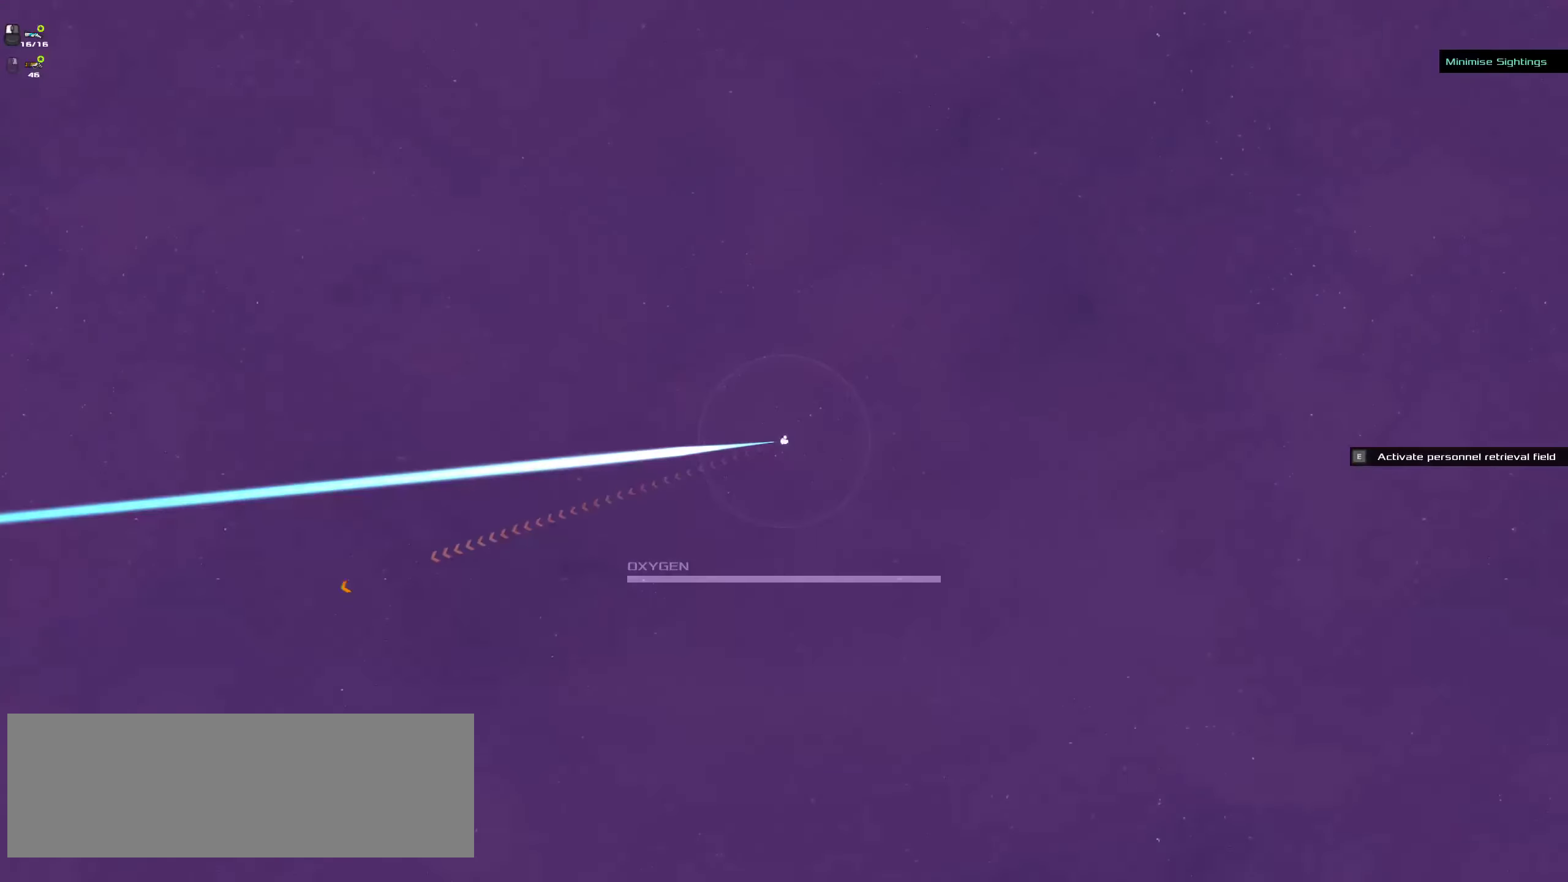
{"keys": [], "mouse": ["left"], "events": [[50, "space", "up"], [200, "ctrl", "up"], [333, "mouse_wheel_down", "down"], [367, "mouse_wheel_down", "up"]]}
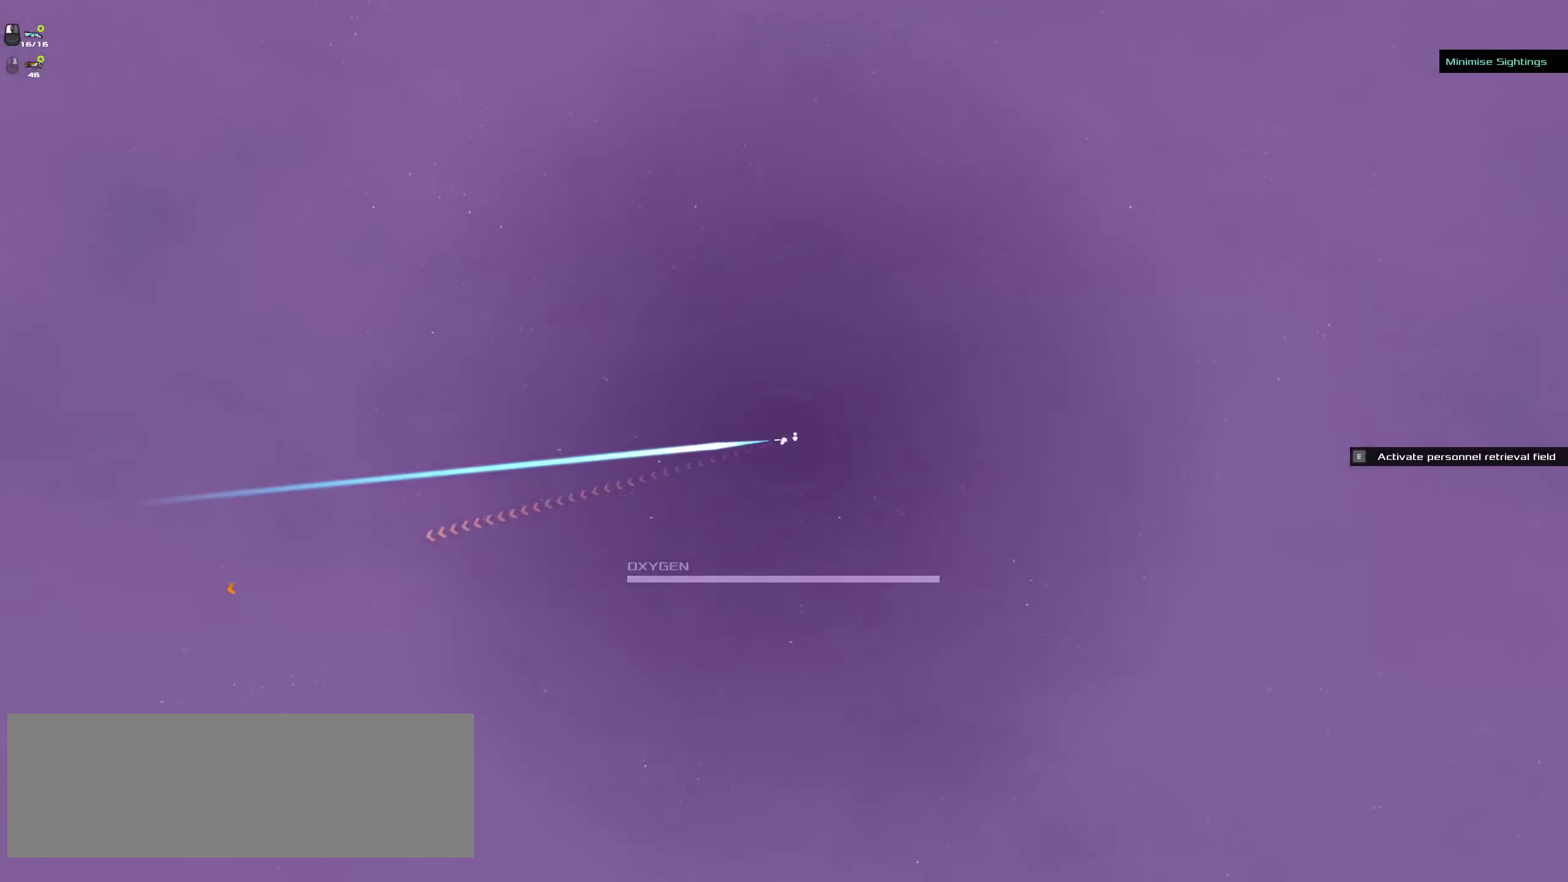
{"keys": [], "mouse": ["left", "wheel_down"], "events": [[50, "f", "down"], [300, "f", "up"], [450, "mouse_wheel_down", "down"]]}
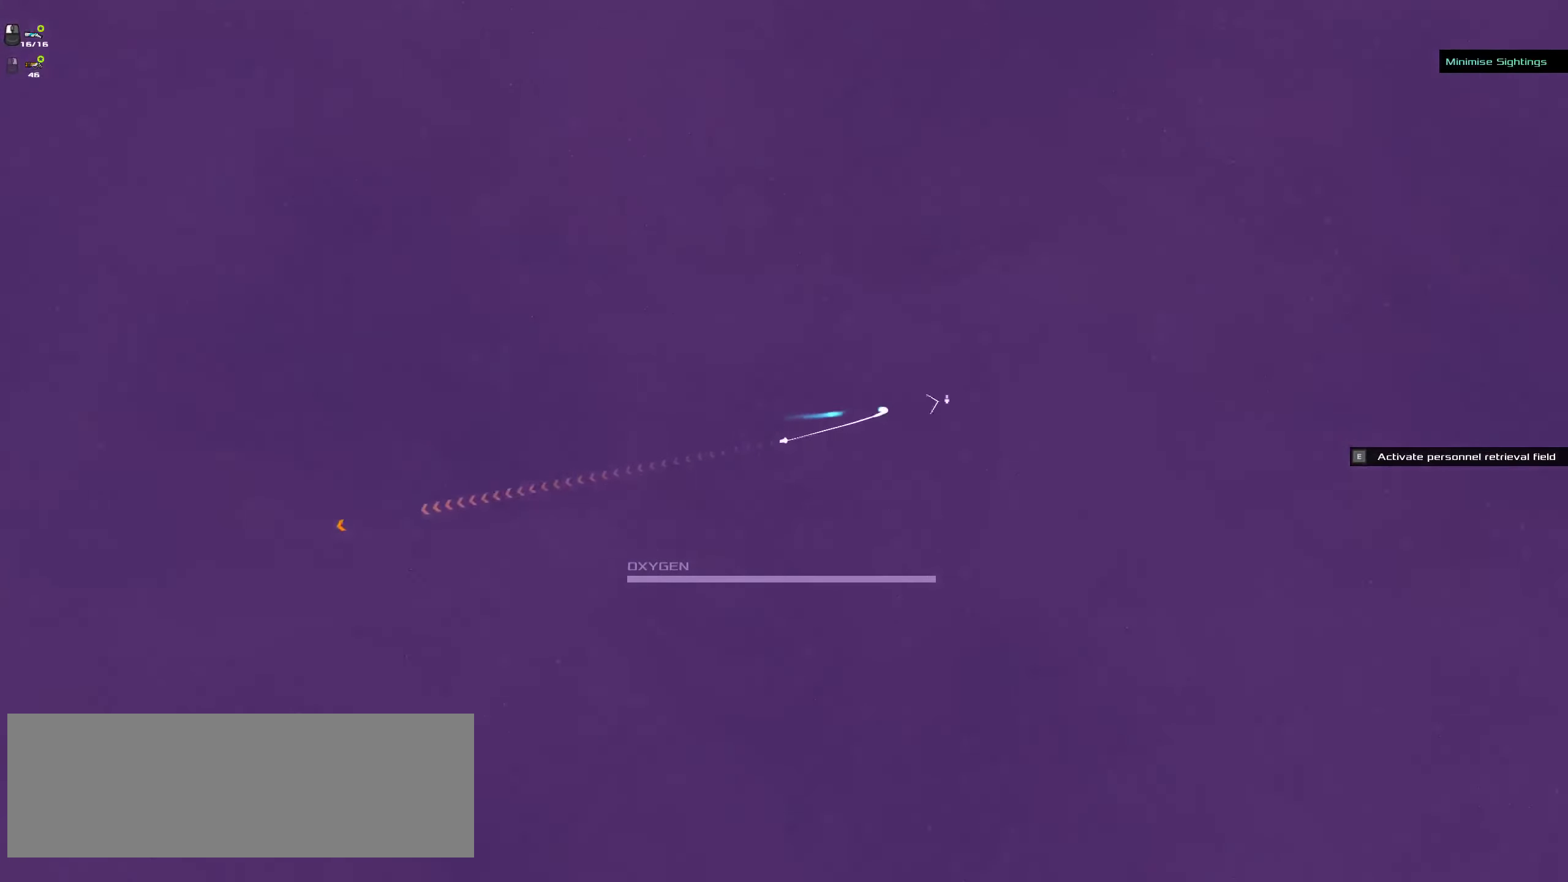
{"keys": [], "mouse": ["left", "wheel_down"], "events": [[17, "mouse_wheel_down", "up"], [484, "mouse_wheel_down", "down"]]}
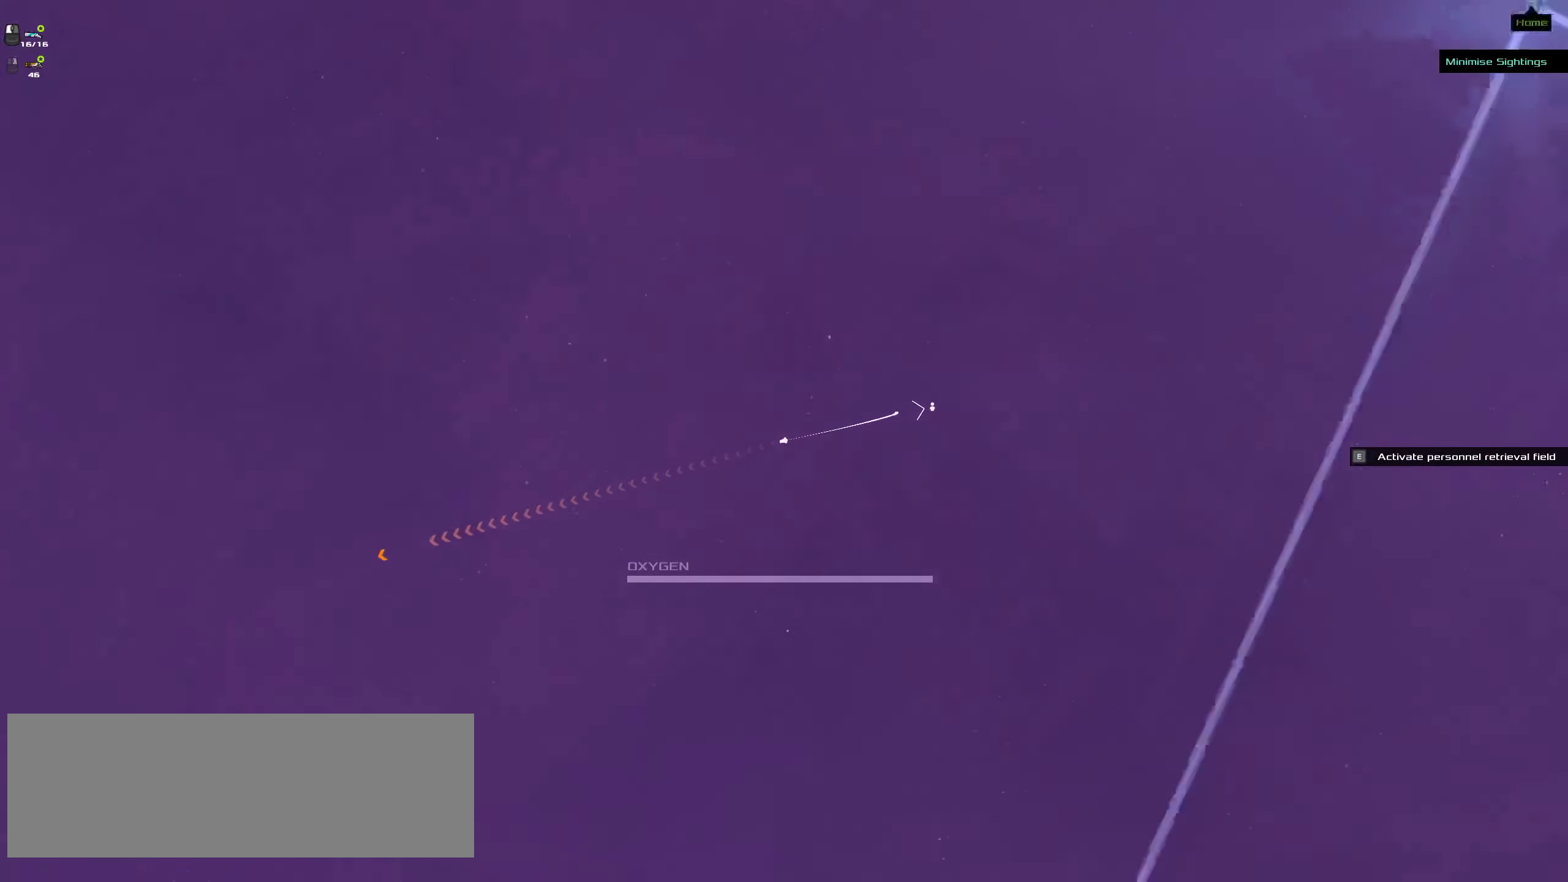
{"keys": [], "mouse": ["left"], "events": [[17, "mouse_wheel_down", "up"], [300, "mouse_wheel_down", "down"], [350, "mouse_wheel_down", "up"]]}
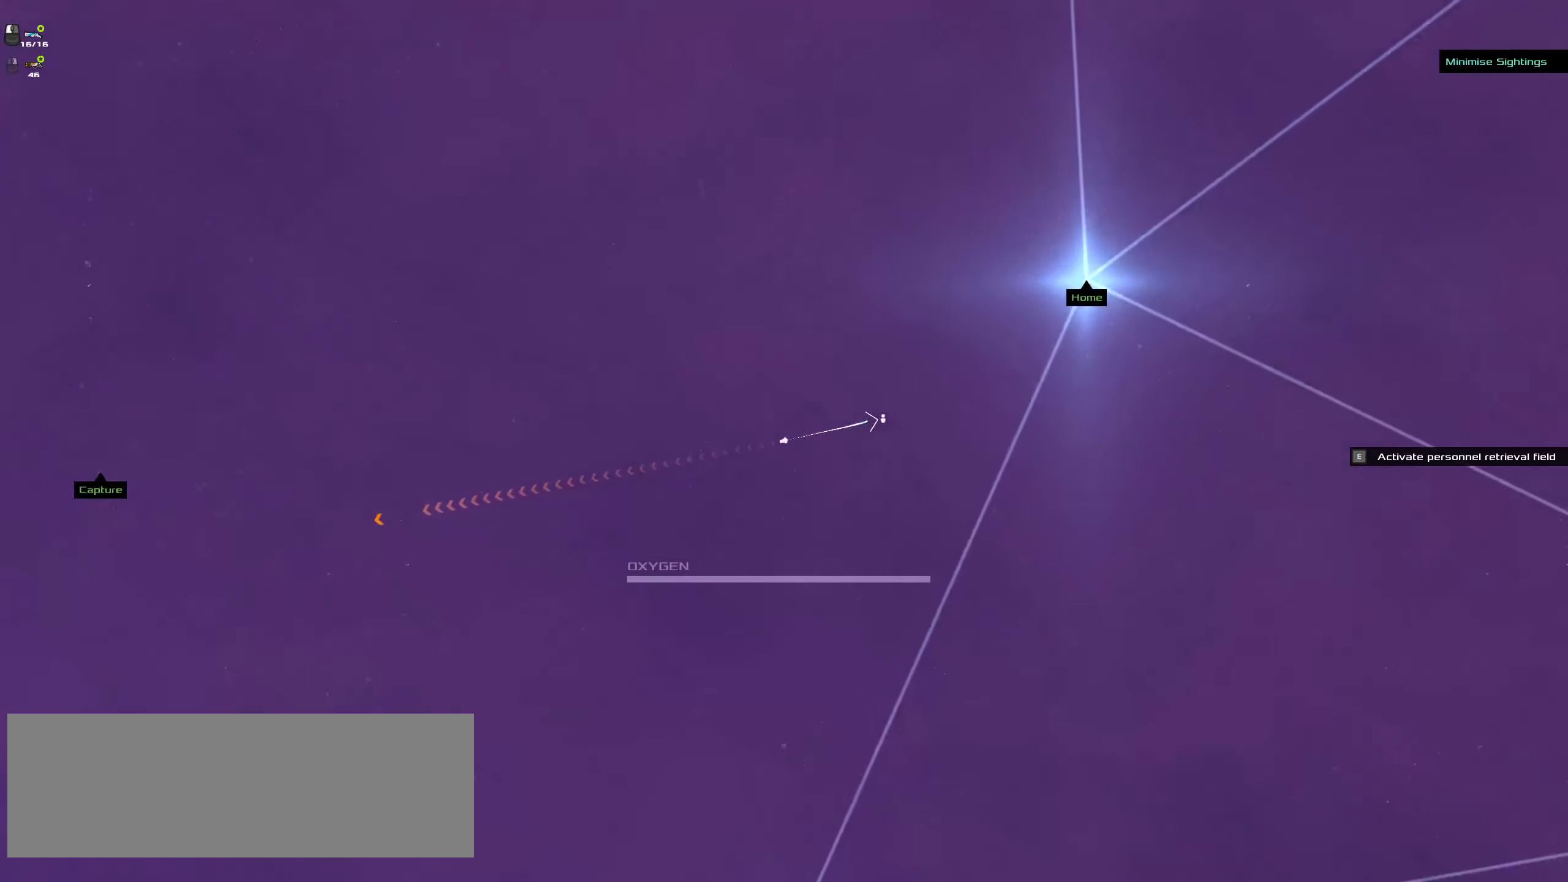
{"keys": [], "mouse": ["left"], "events": []}
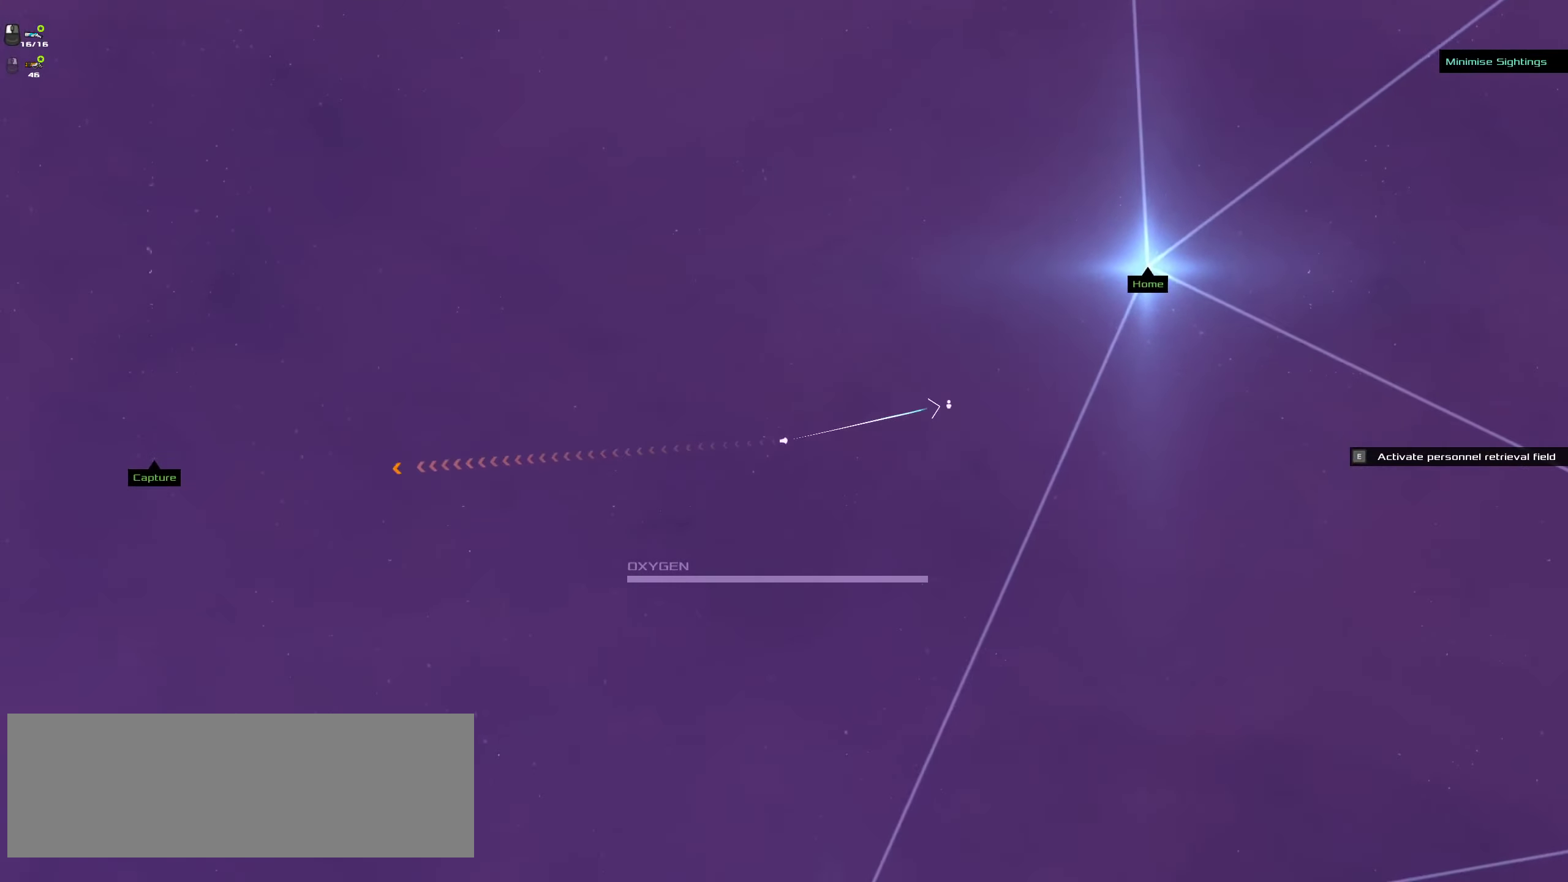
{"keys": [], "mouse": ["left"], "events": []}
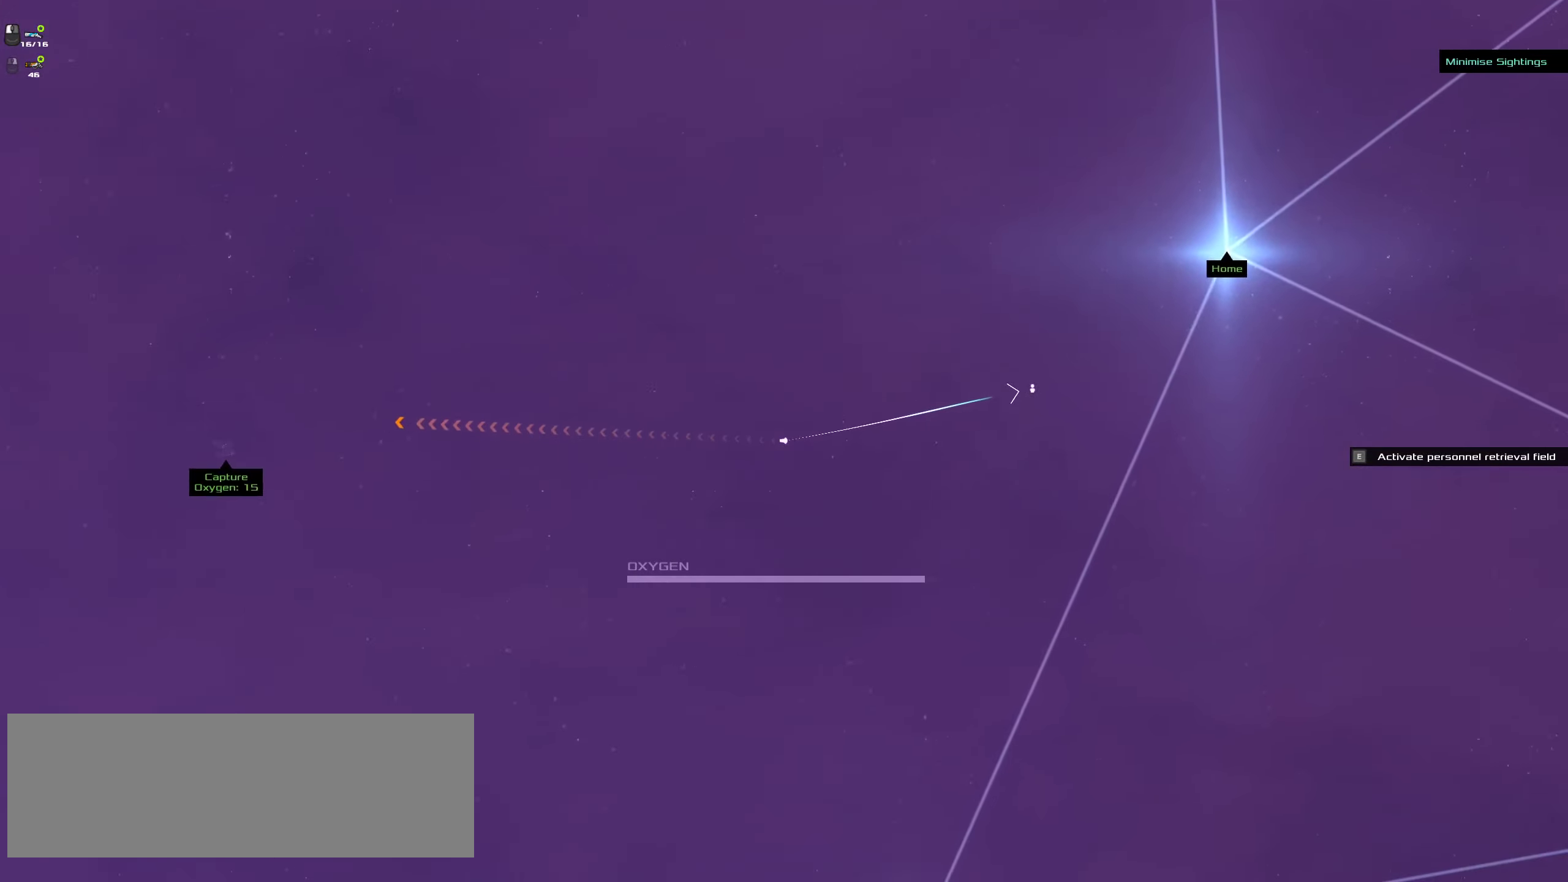
{"keys": [], "mouse": ["left"], "events": []}
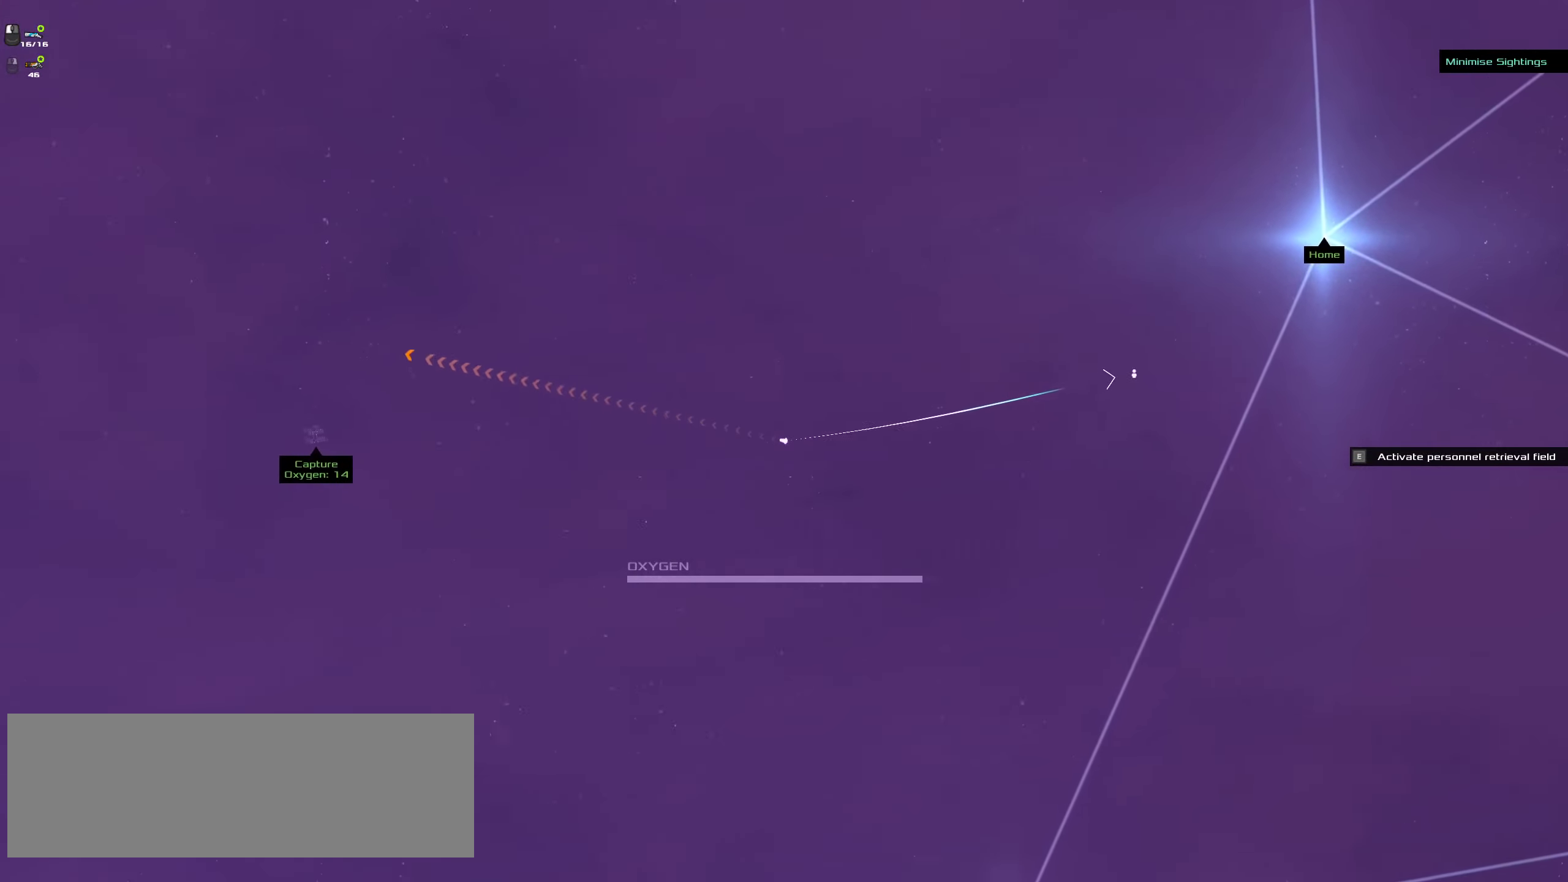
{"keys": [], "mouse": ["left"], "events": [[300, "mouse_wheel_up", "down"], [334, "mouse_wheel_up", "up"]]}
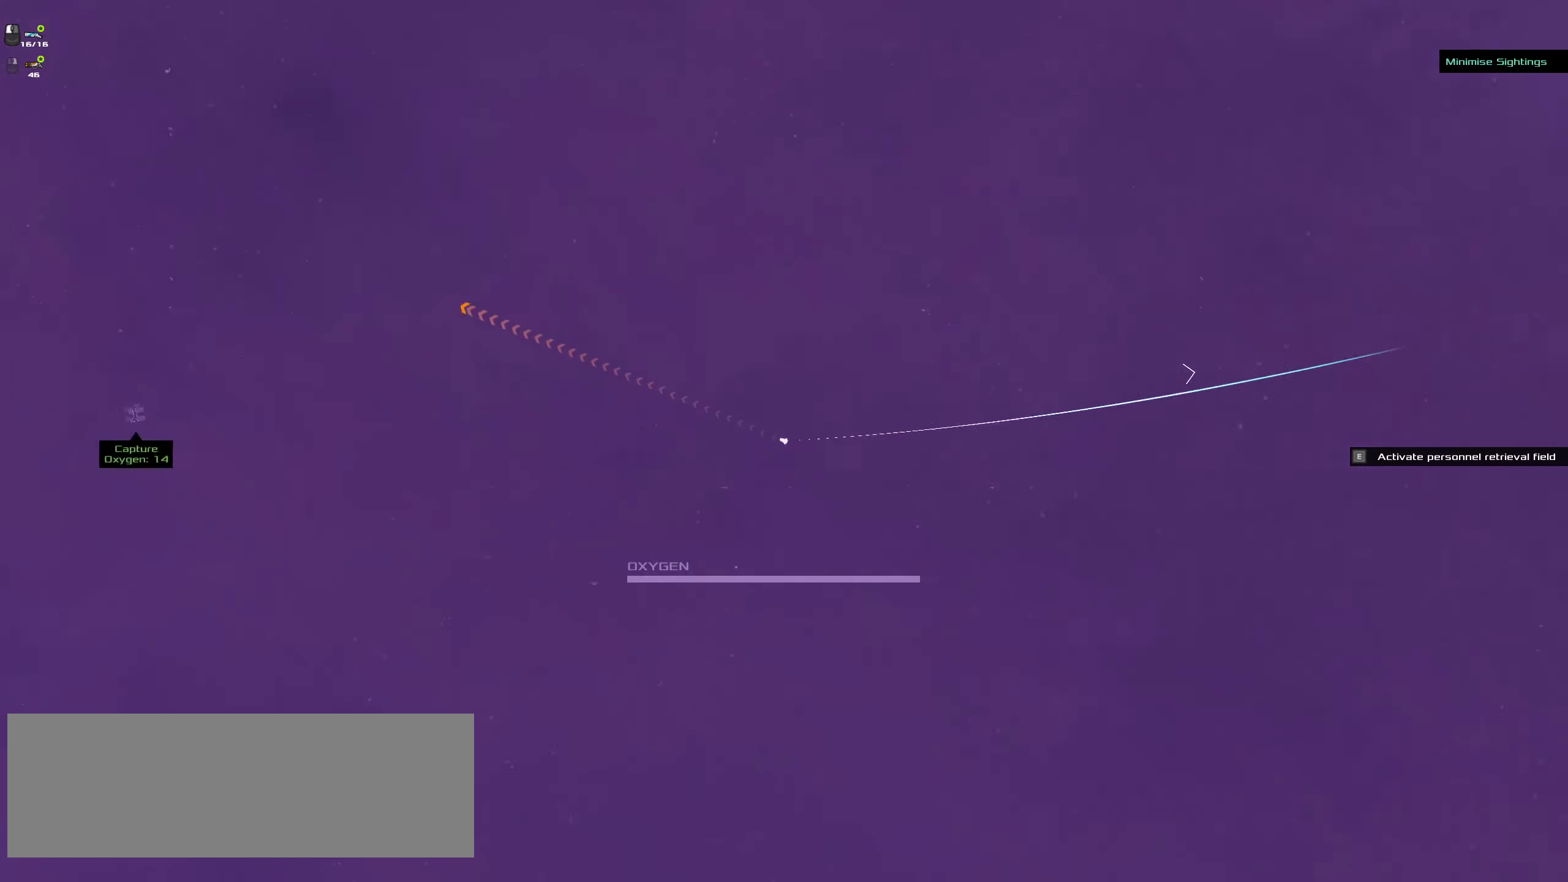
{"keys": [], "mouse": ["left"], "events": [[117, "mouse_wheel_up", "down"], [184, "mouse_wheel_up", "up"]]}
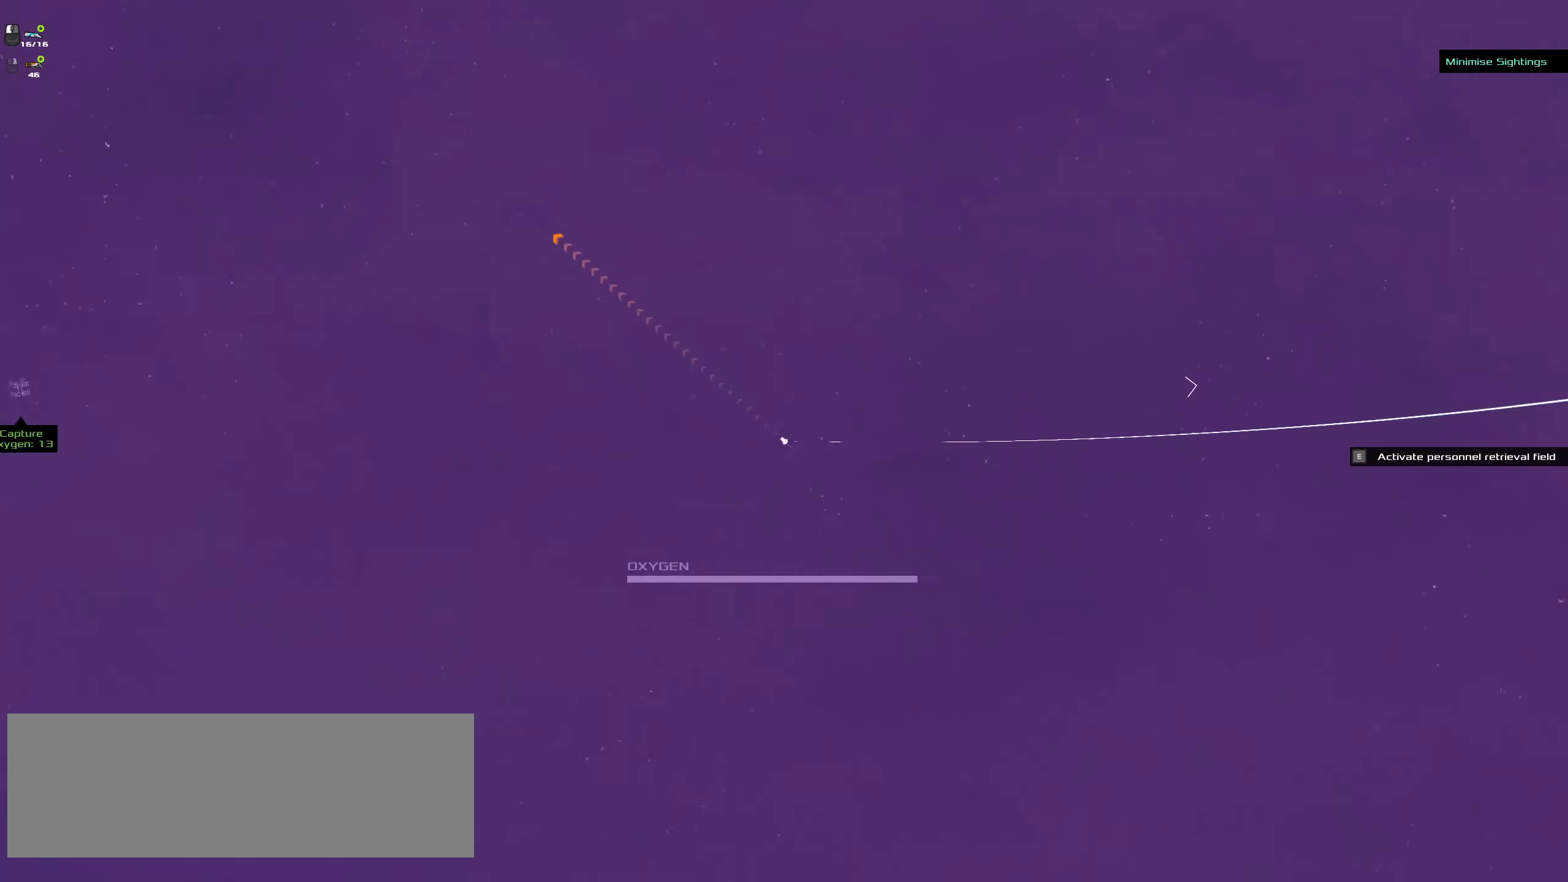
{"keys": [], "mouse": ["right"], "events": [[150, "mouse_left", "up"], [334, "mouse_right", "down"]]}
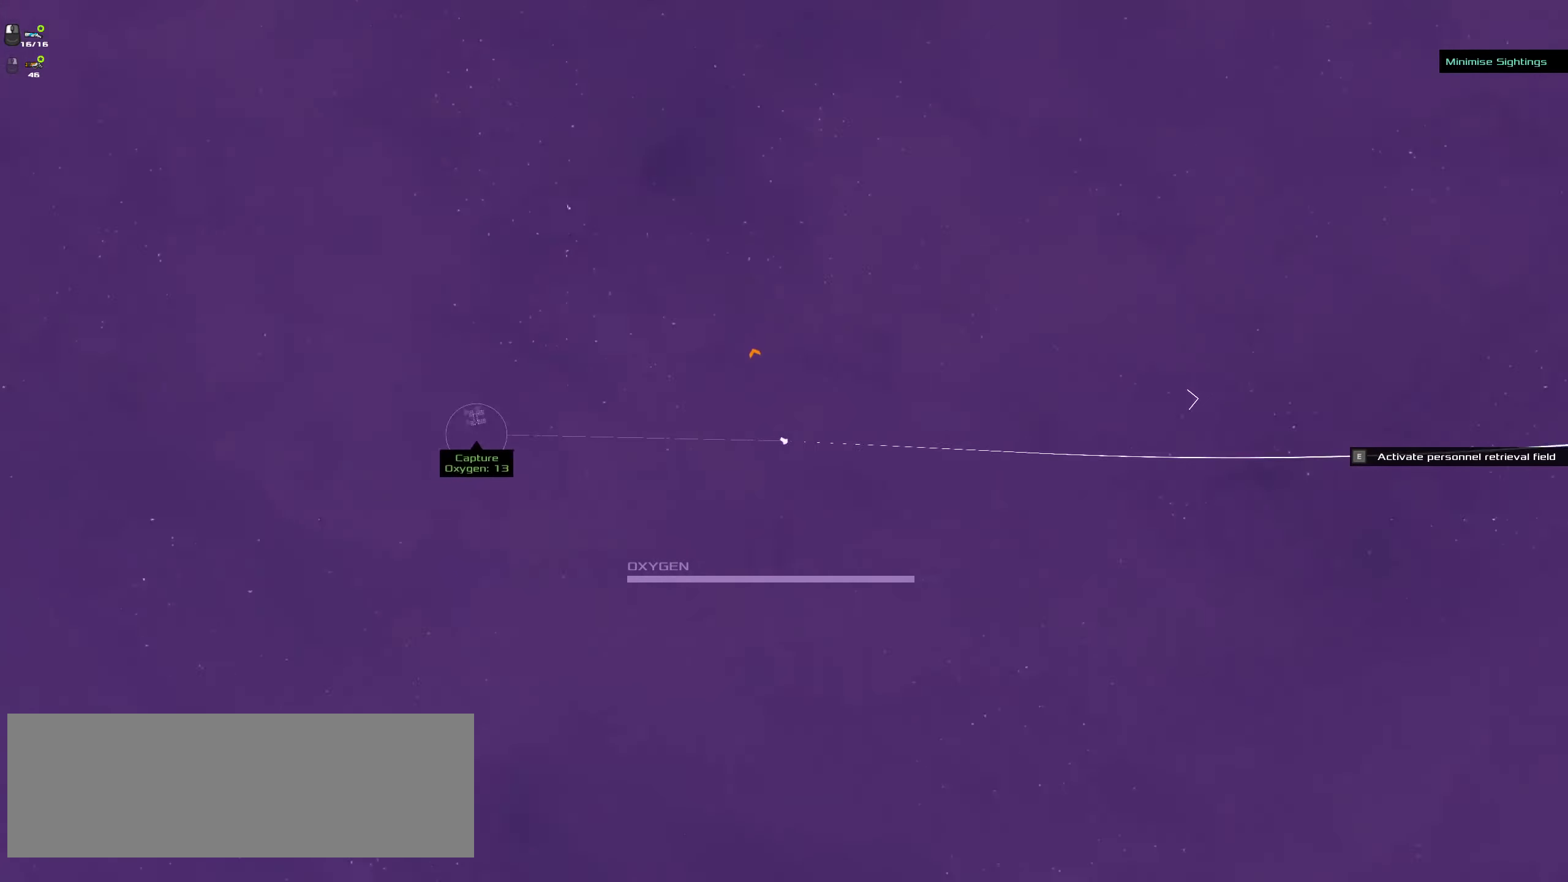
{"keys": ["e"], "mouse": ["right"], "events": [[434, "e", "down"]]}
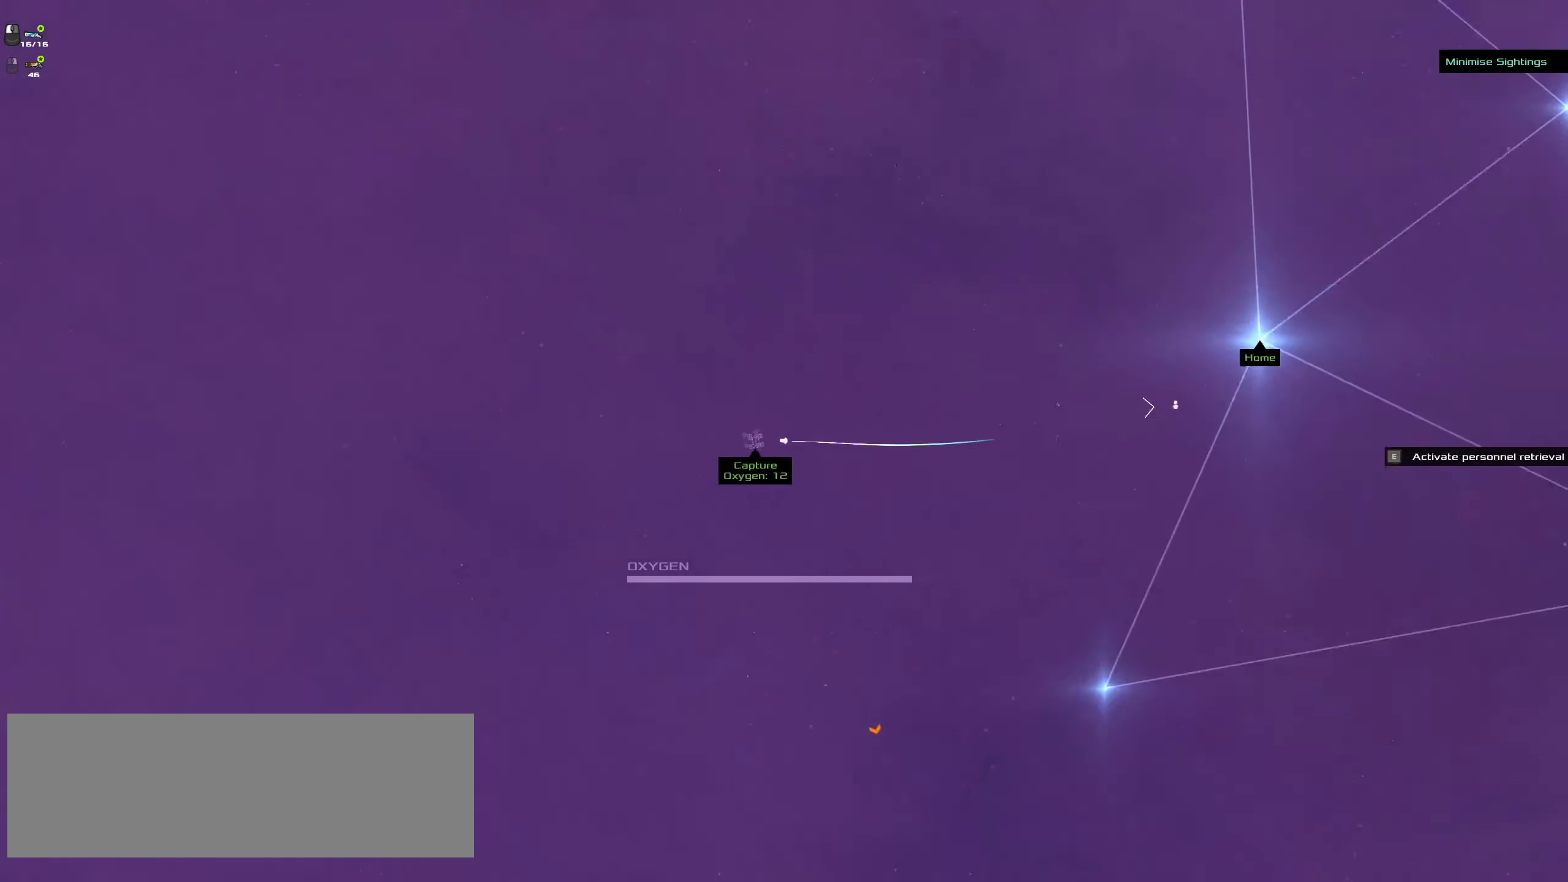
{"keys": [], "mouse": ["right"], "events": [[84, "e", "up"], [333, "mouse_wheel_up", "down"], [466, "mouse_wheel_up", "up"]]}
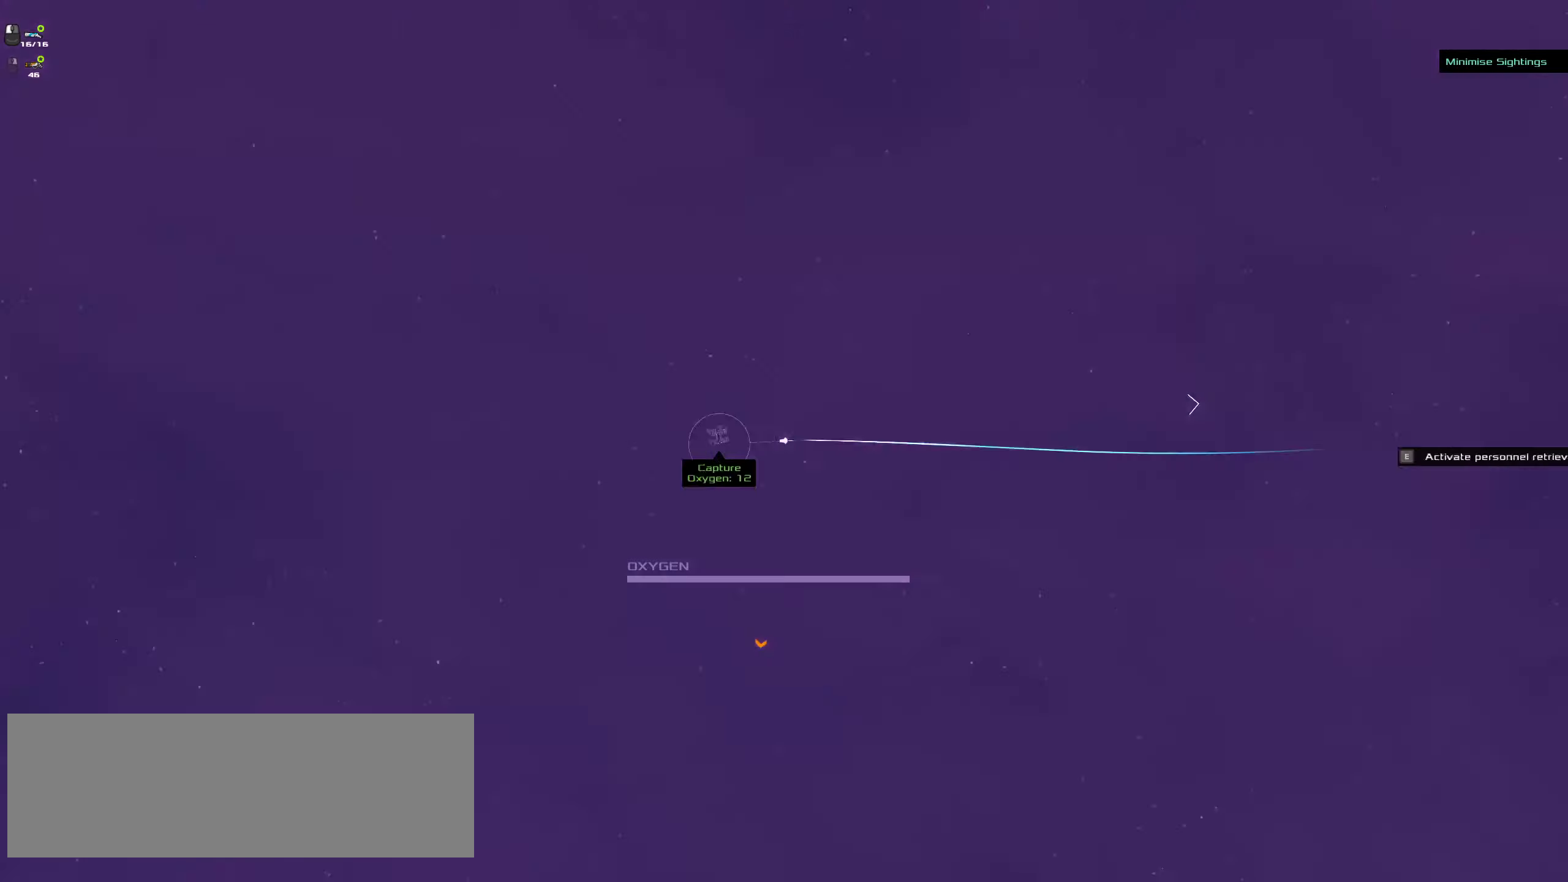
{"keys": [], "mouse": ["left"], "events": [[50, "mouse_wheel_up", "down"], [116, "mouse_wheel_up", "up"], [300, "mouse_right", "up"], [433, "mouse_left", "down"]]}
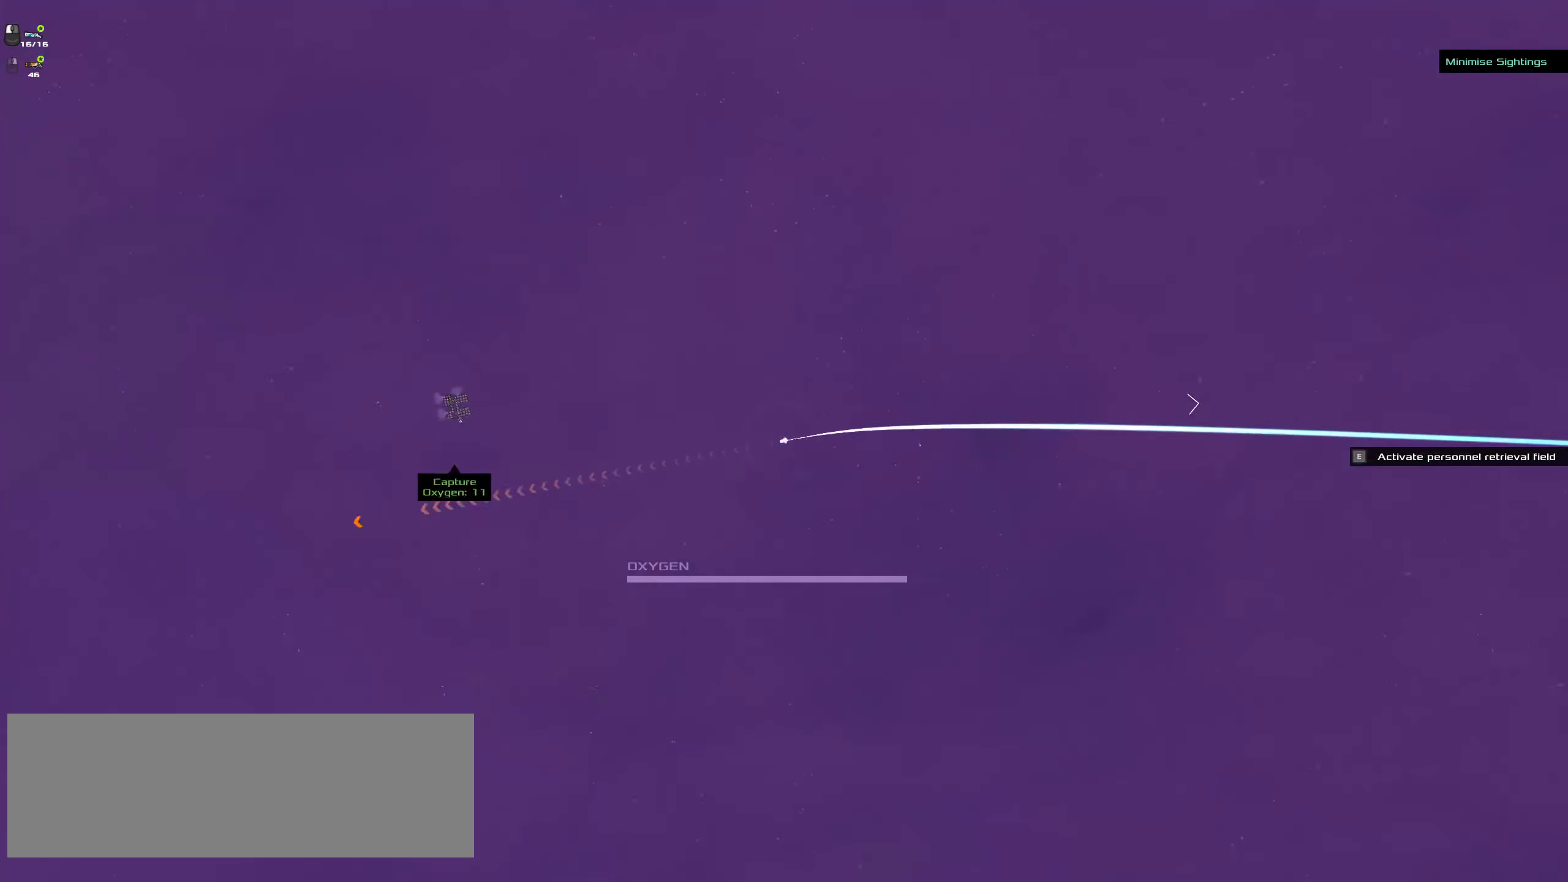
{"keys": [], "mouse": ["left"], "events": []}
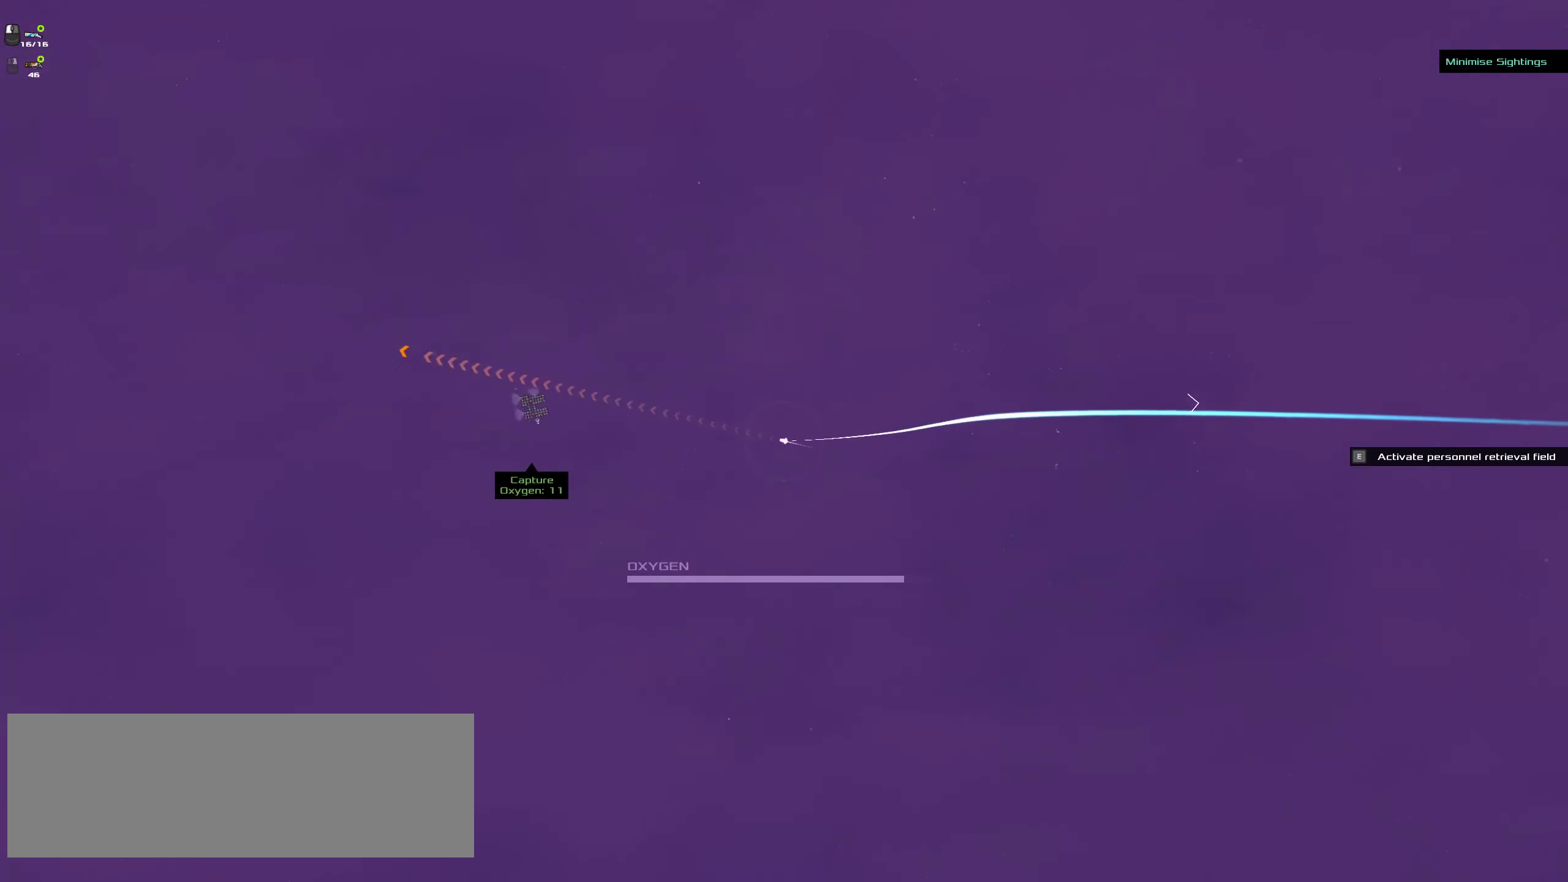
{"keys": [], "mouse": [], "events": [[466, "mouse_left", "up"]]}
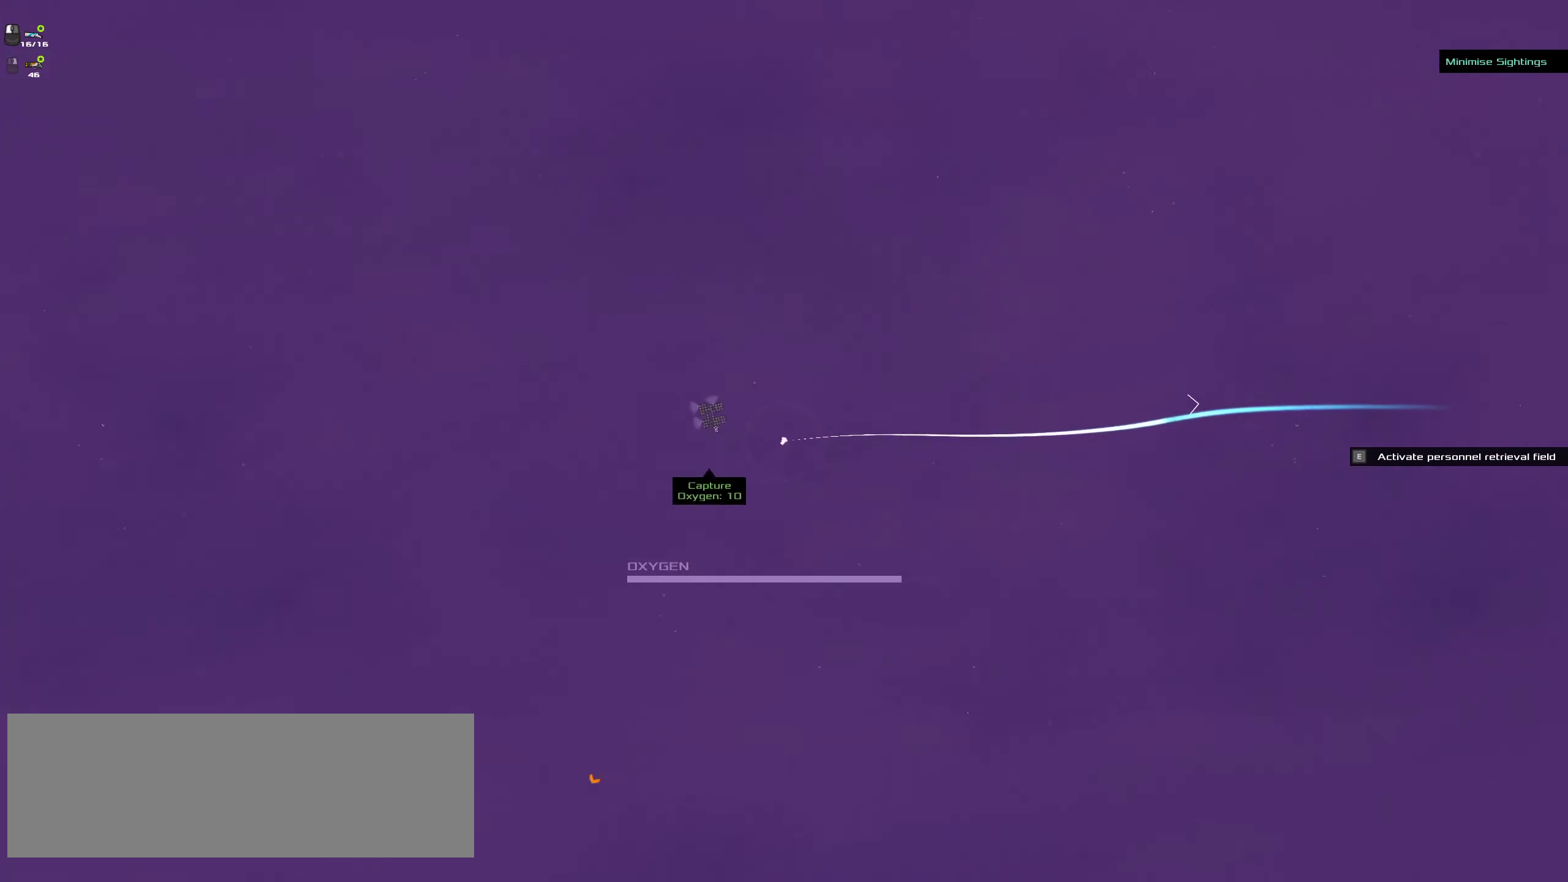
{"keys": [], "mouse": ["right"], "events": [[33, "e", "down"], [150, "e", "up"], [466, "mouse_right", "down"]]}
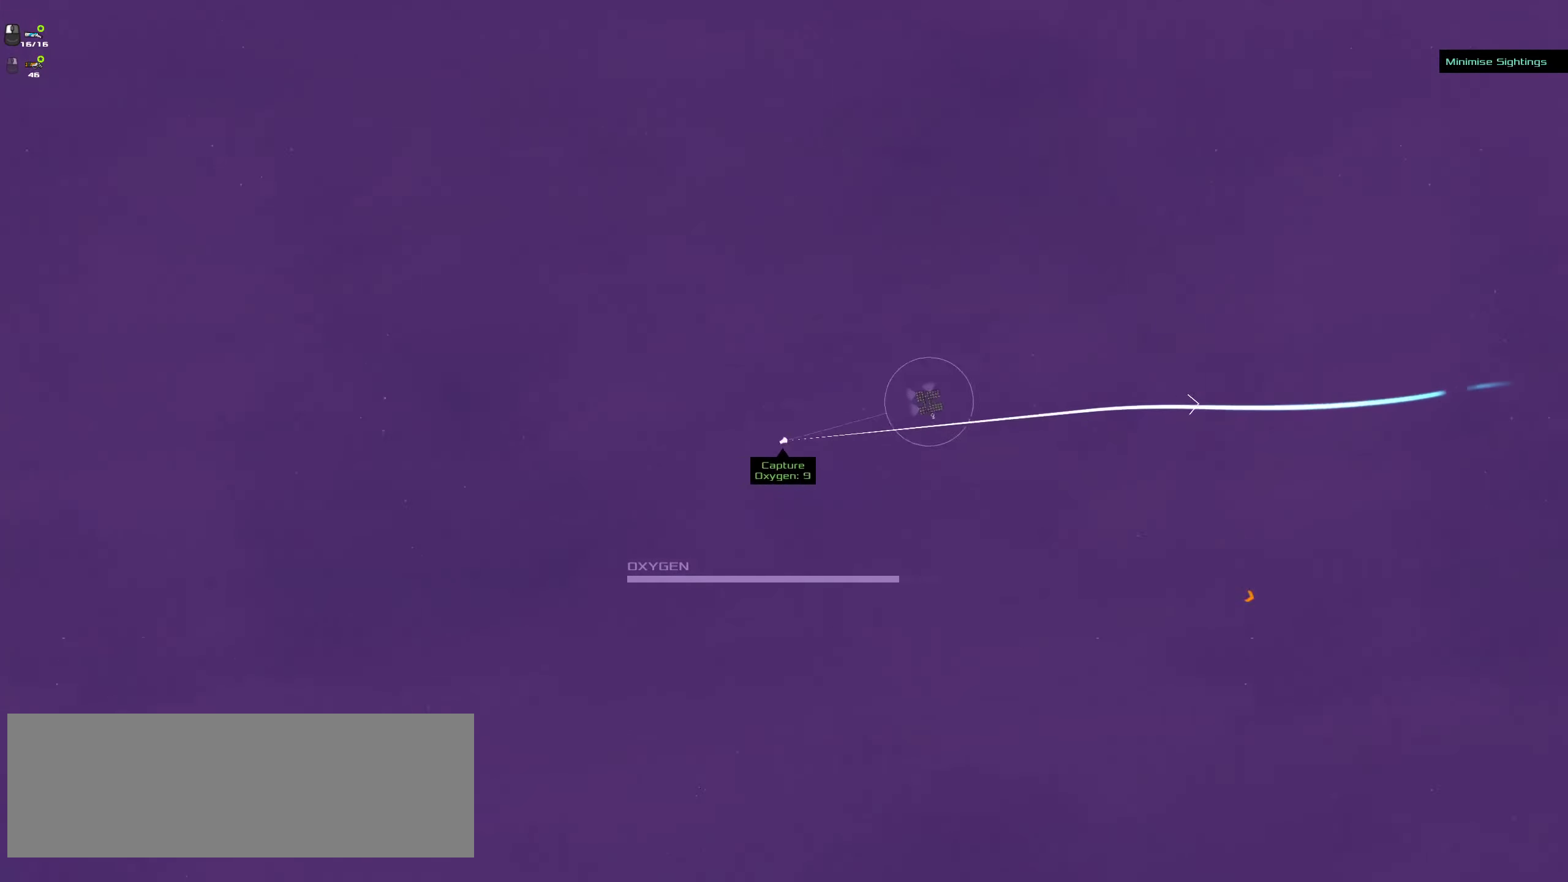
{"keys": [], "mouse": ["right"], "events": []}
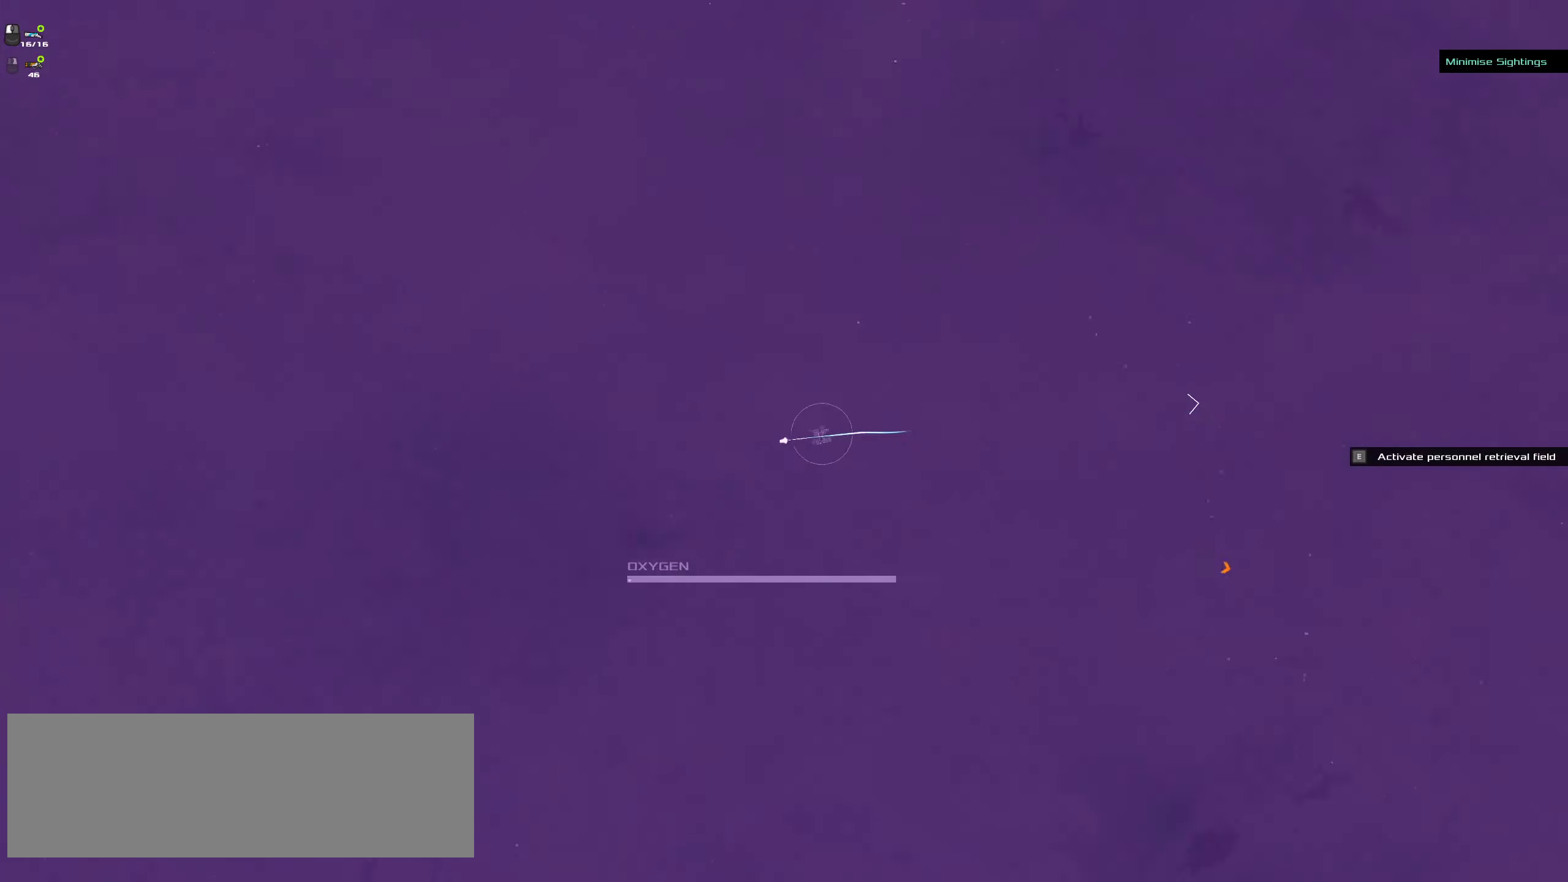
{"keys": [], "mouse": ["right"], "events": [[250, "space", "down"], [366, "space", "up"]]}
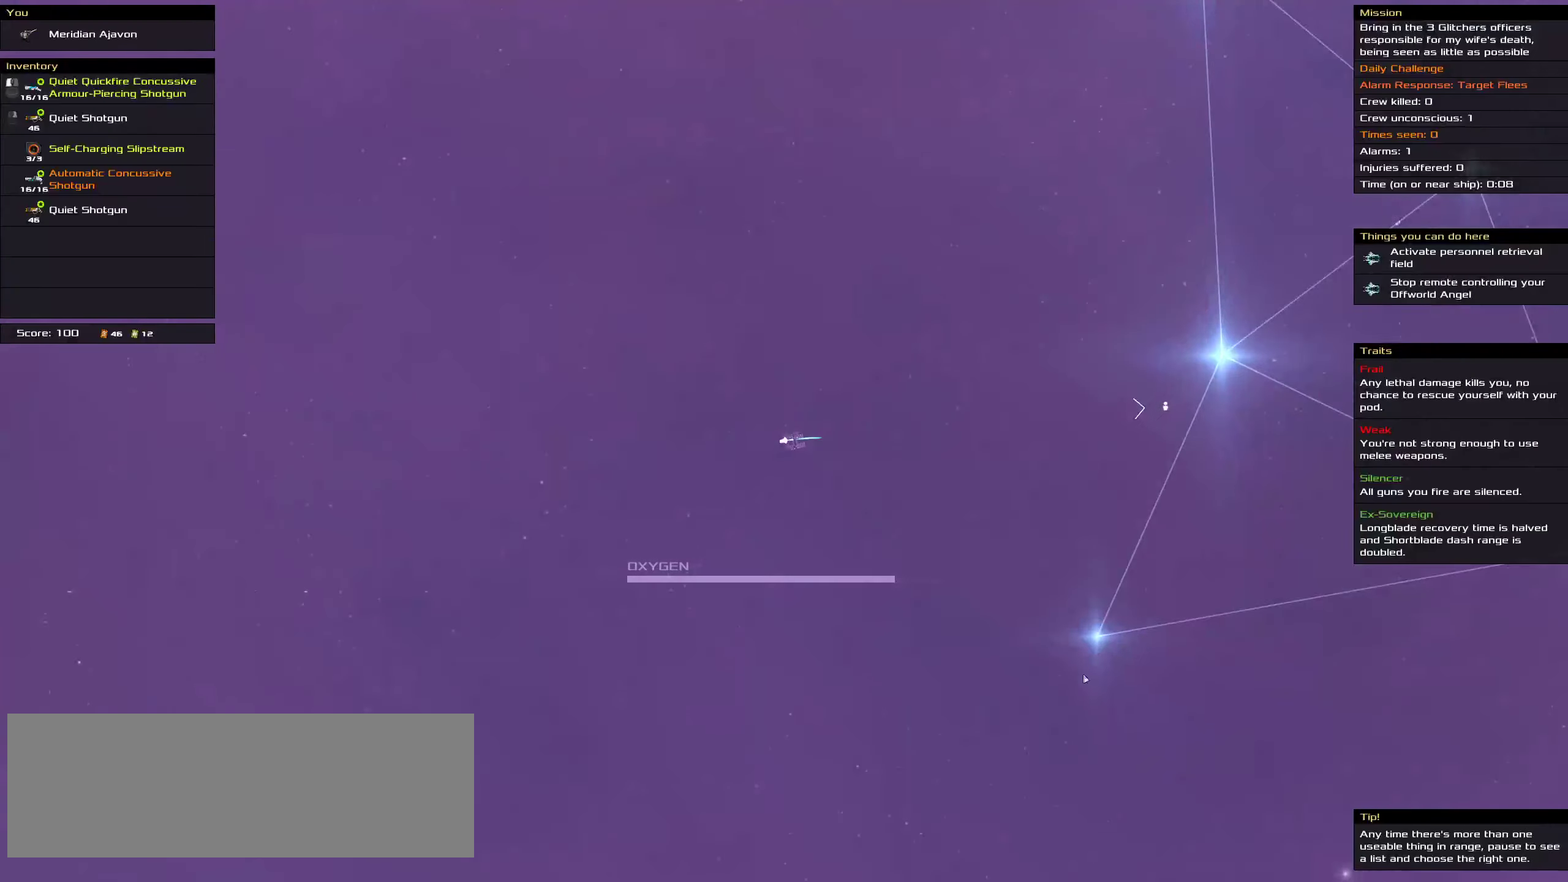
{"keys": [], "mouse": ["left"], "events": [[150, "space", "down"], [216, "mouse_left", "down"], [250, "mouse_right", "up"], [250, "space", "up"]]}
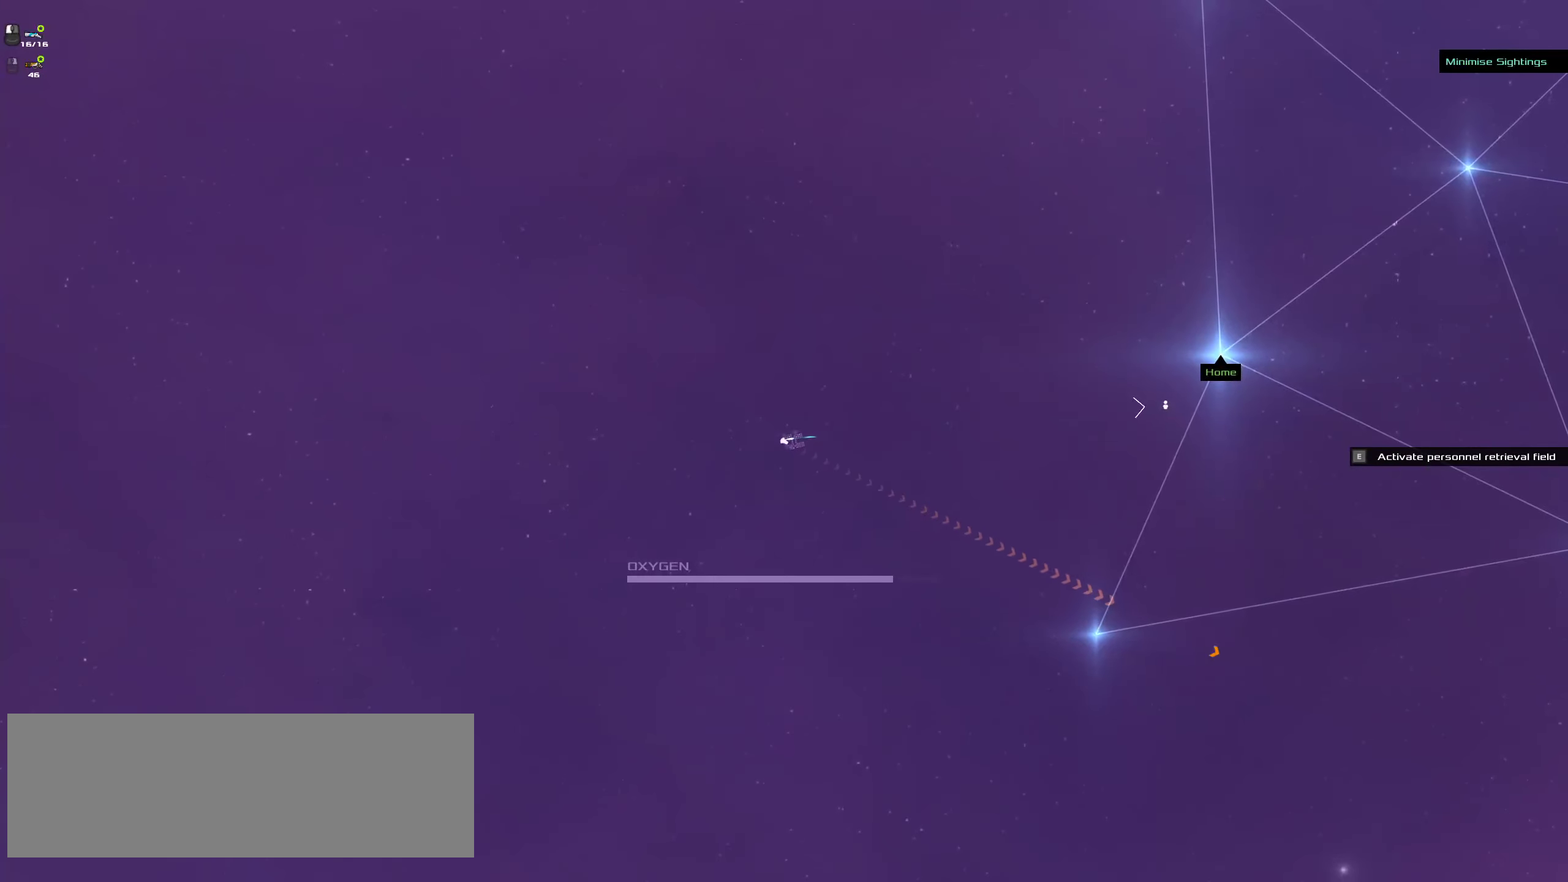
{"keys": [], "mouse": ["left"], "events": [[433, "mouse_wheel_up", "down"], [500, "mouse_wheel_up", "up"]]}
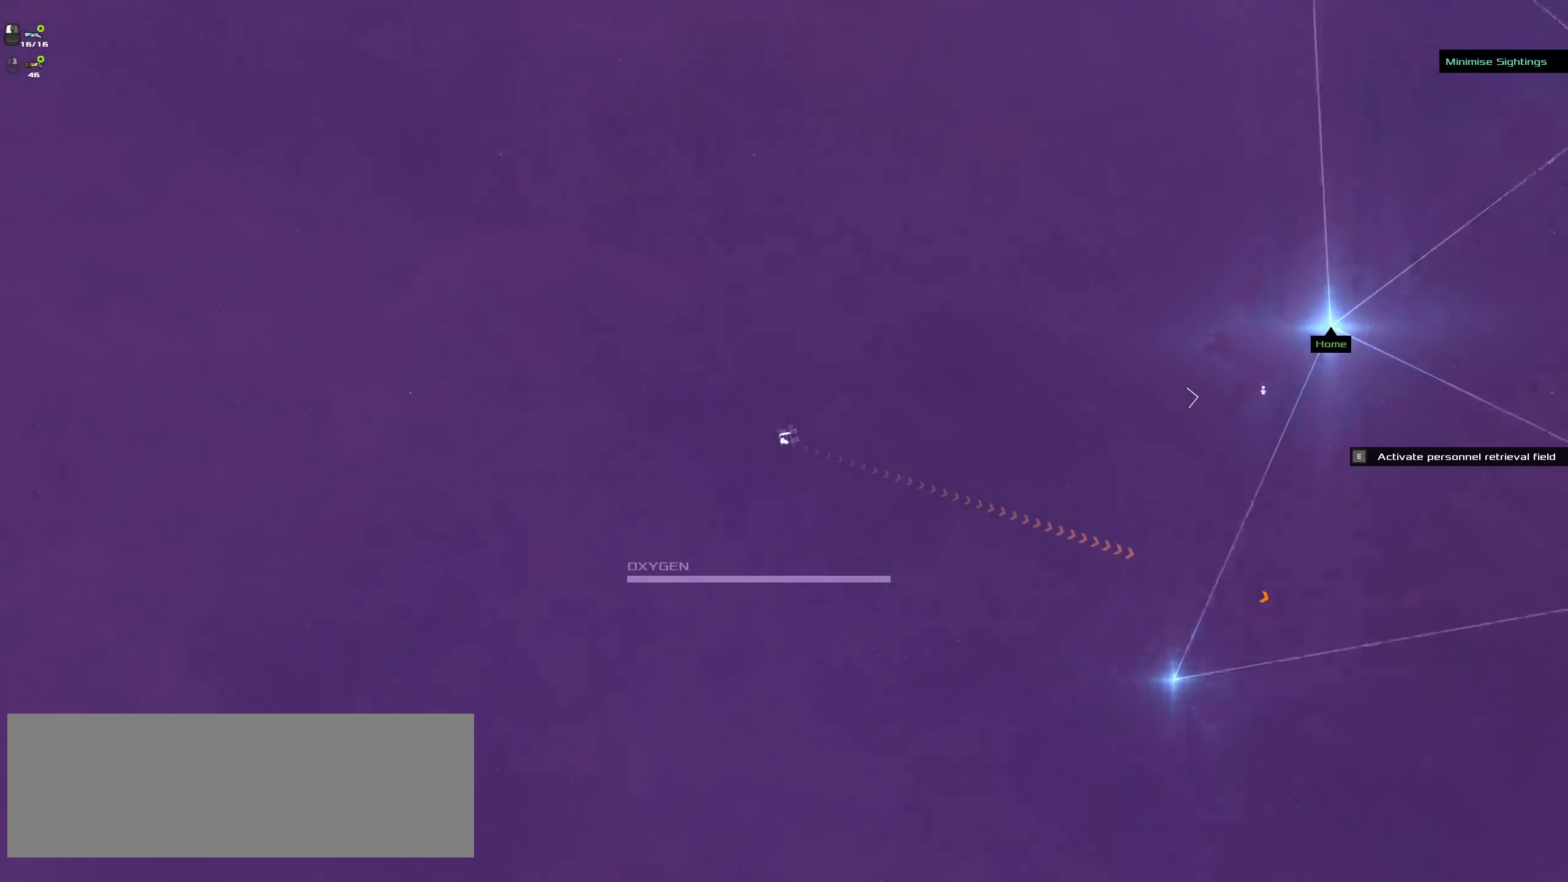
{"keys": [], "mouse": ["left"], "events": []}